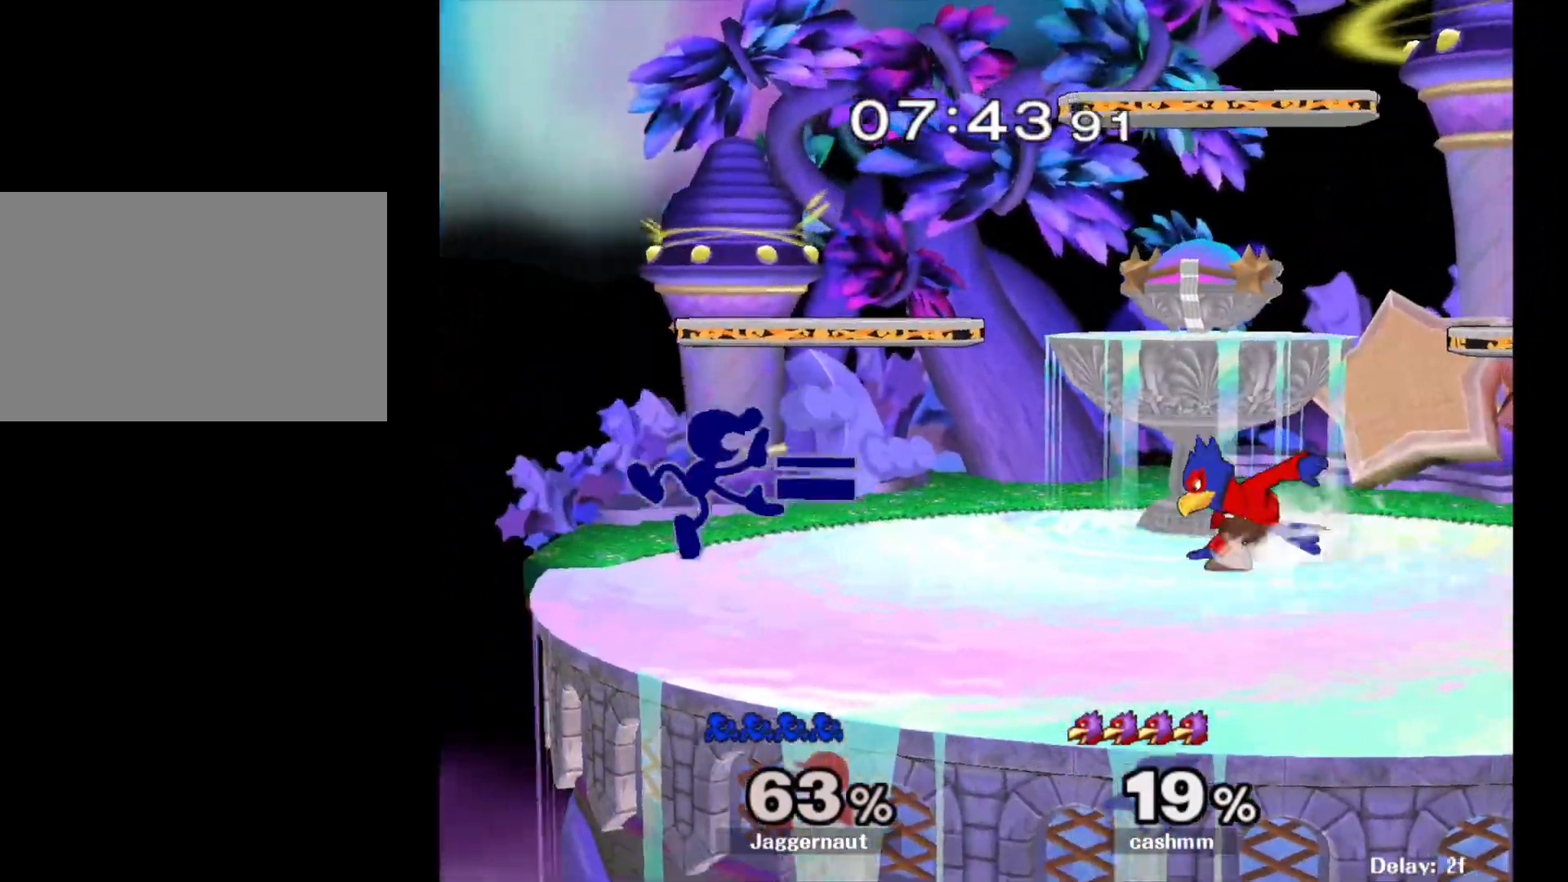
Gameplay with a controller (Nintendo layout); each line is a JSON object with the inputs held at the frame after it. "events" lists button and stick changes between this image and that frame as [ms after this image, input, new state], when the widget could be followed in between. Not read: L3 R3.
{"buttons": [], "left_stick": "left", "right_stick": "center", "events": [[33, "left_stick", "down"], [67, "R1", "down"], [167, "left_stick", "center"], [200, "R1", "up"], [317, "left_stick", "left"]]}
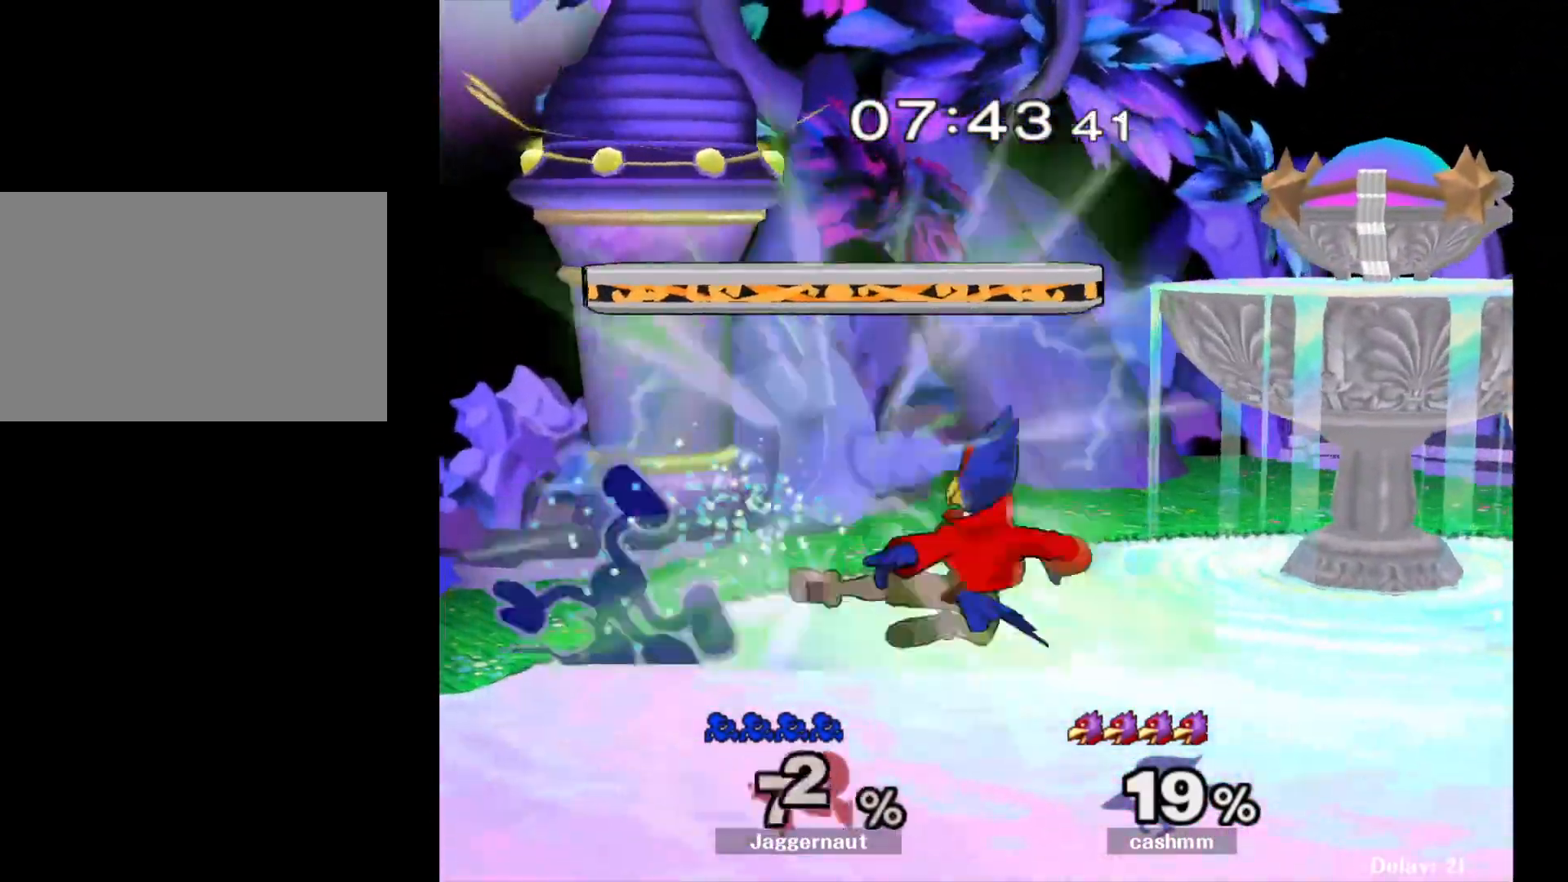
{"buttons": [], "left_stick": "right", "right_stick": "center", "events": [[33, "Y", "down"], [50, "Y", "up"], [67, "left_stick", "right"], [417, "left_stick", "center"], [467, "left_stick", "right"]]}
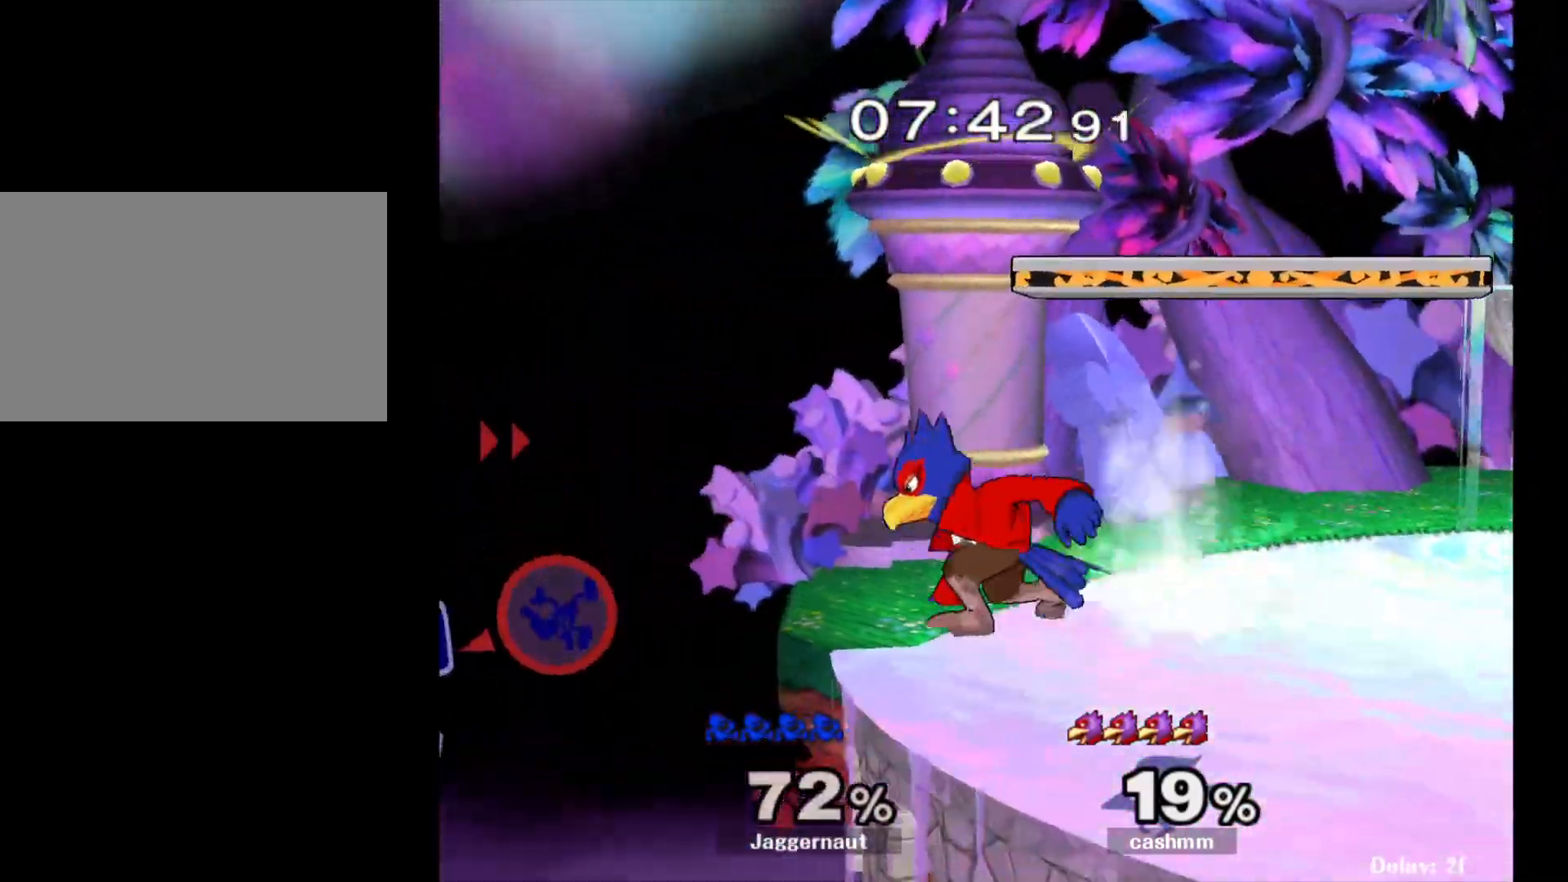
{"buttons": ["Y"], "left_stick": "center", "right_stick": "center", "events": [[117, "left_stick", "center"], [167, "left_stick", "right"], [367, "left_stick", "center"], [417, "Y", "down"]]}
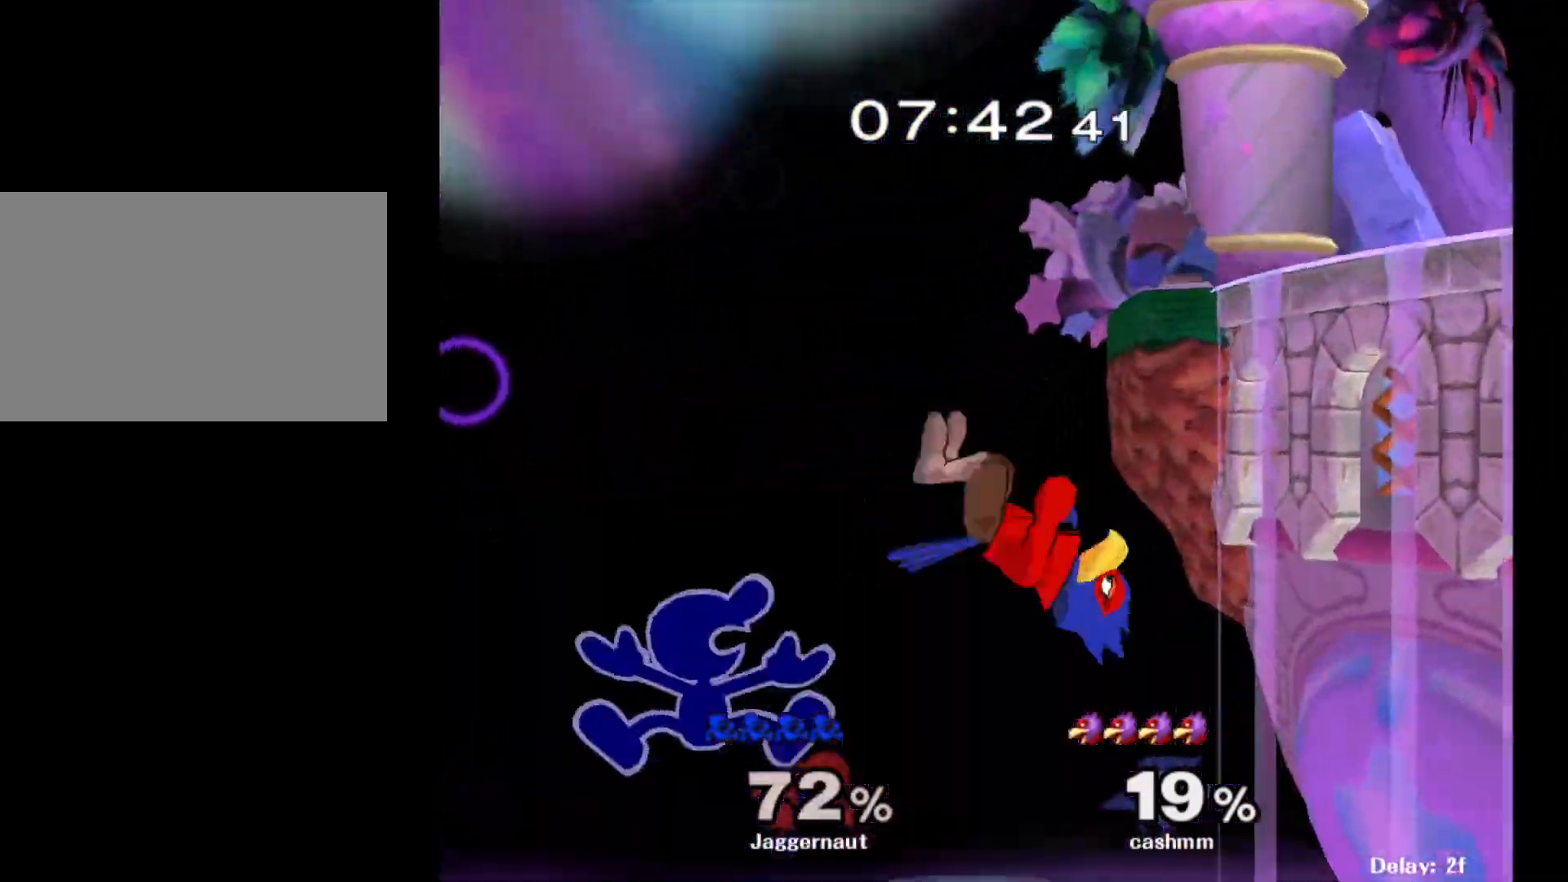
{"buttons": [], "left_stick": "center", "right_stick": "center", "events": [[50, "left_stick", "right"], [300, "Y", "up"], [400, "left_stick", "center"]]}
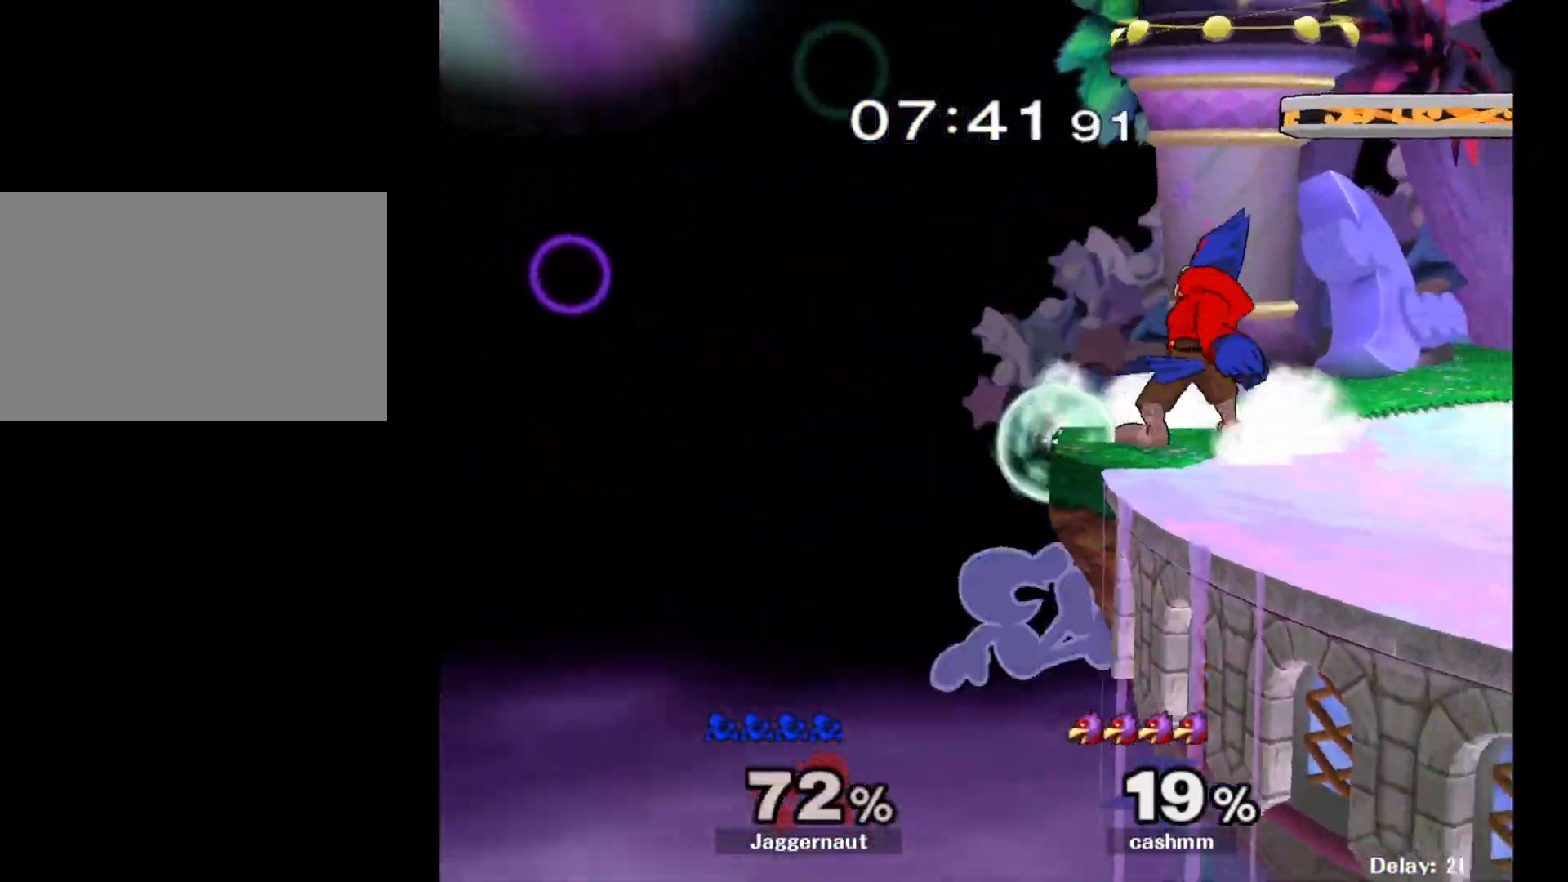
{"buttons": [], "left_stick": "right", "right_stick": "center", "events": [[17, "left_stick", "left"], [83, "Y", "down"], [83, "left_stick", "right"], [167, "A", "down"], [183, "Y", "up"], [283, "A", "up"]]}
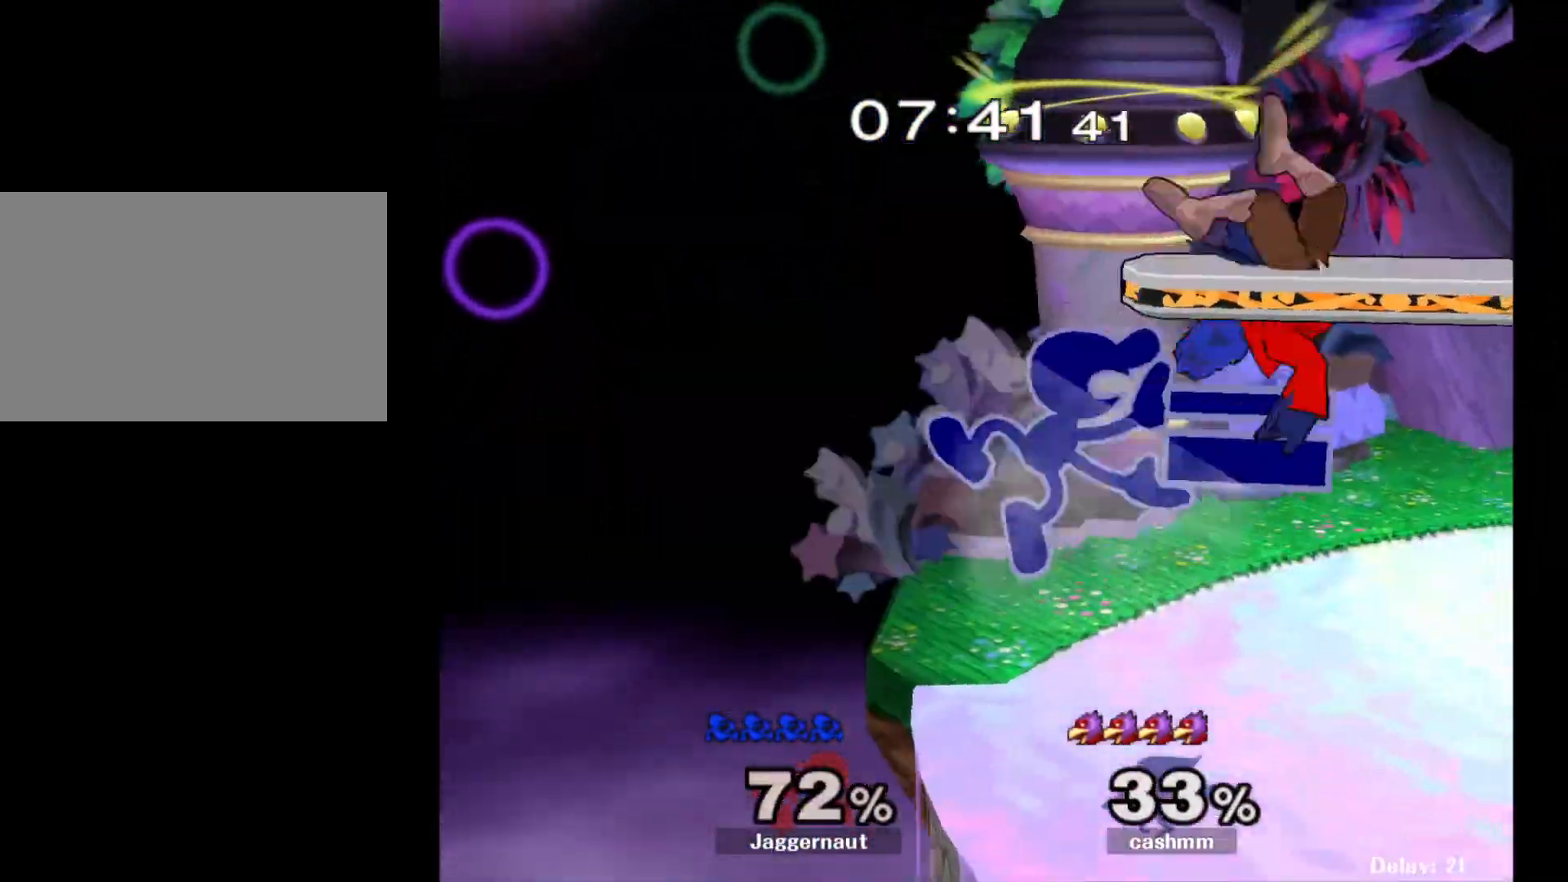
{"buttons": [], "left_stick": "center", "right_stick": "center", "events": [[117, "R1", "down"], [117, "left_stick", "down"], [250, "left_stick", "center"], [267, "R1", "up"], [350, "left_stick", "right"], [483, "left_stick", "center"]]}
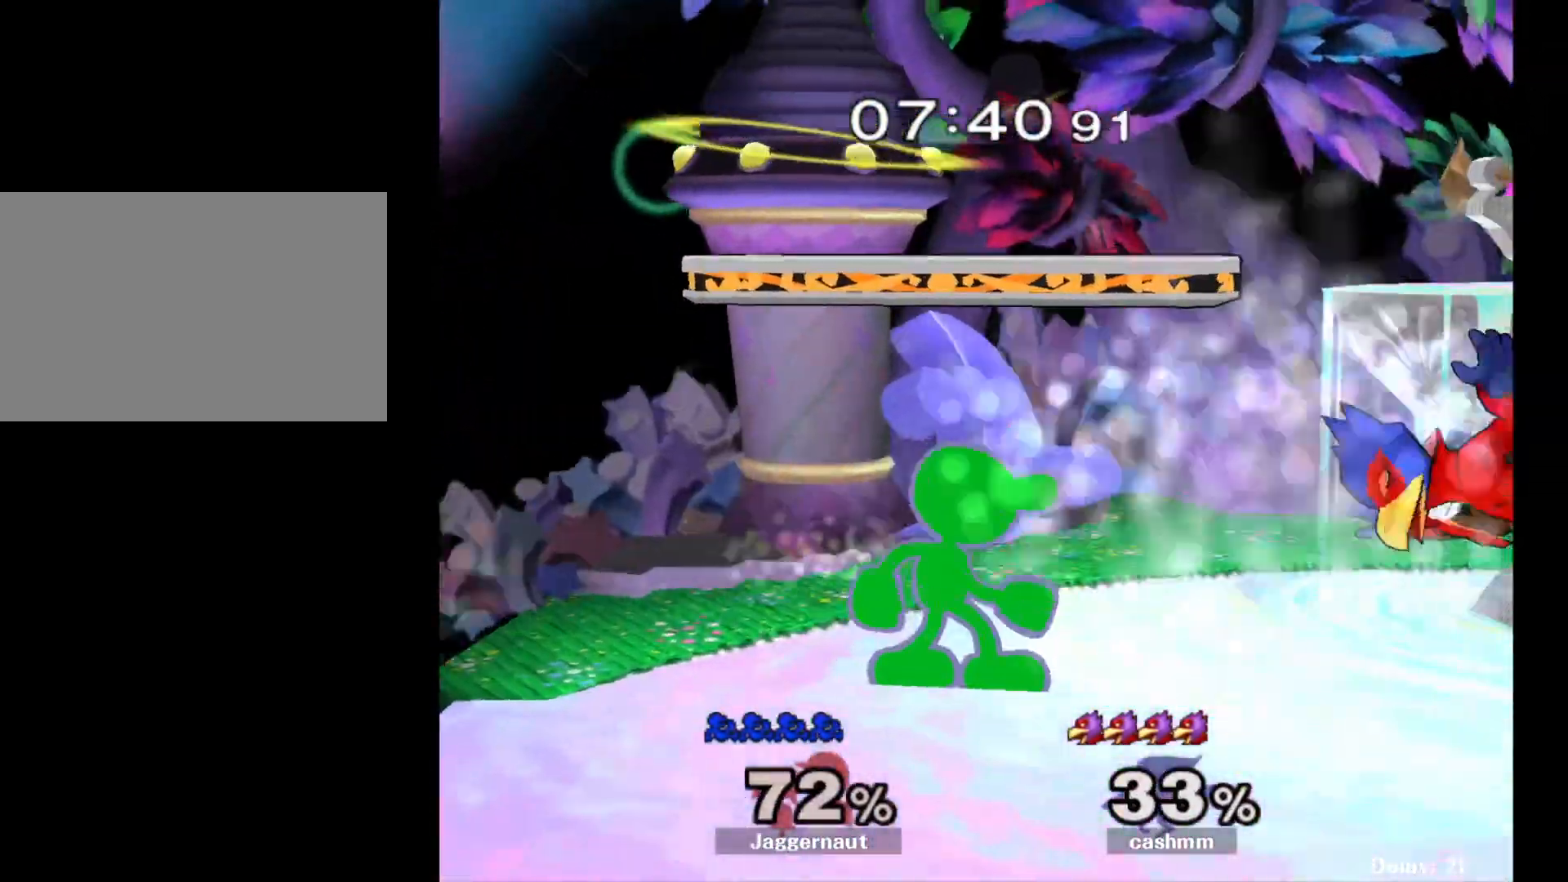
{"buttons": [], "left_stick": "left", "right_stick": "center", "events": [[167, "left_stick", "right"], [250, "Y", "down"], [267, "left_stick", "center"], [417, "left_stick", "left"], [450, "Y", "up"]]}
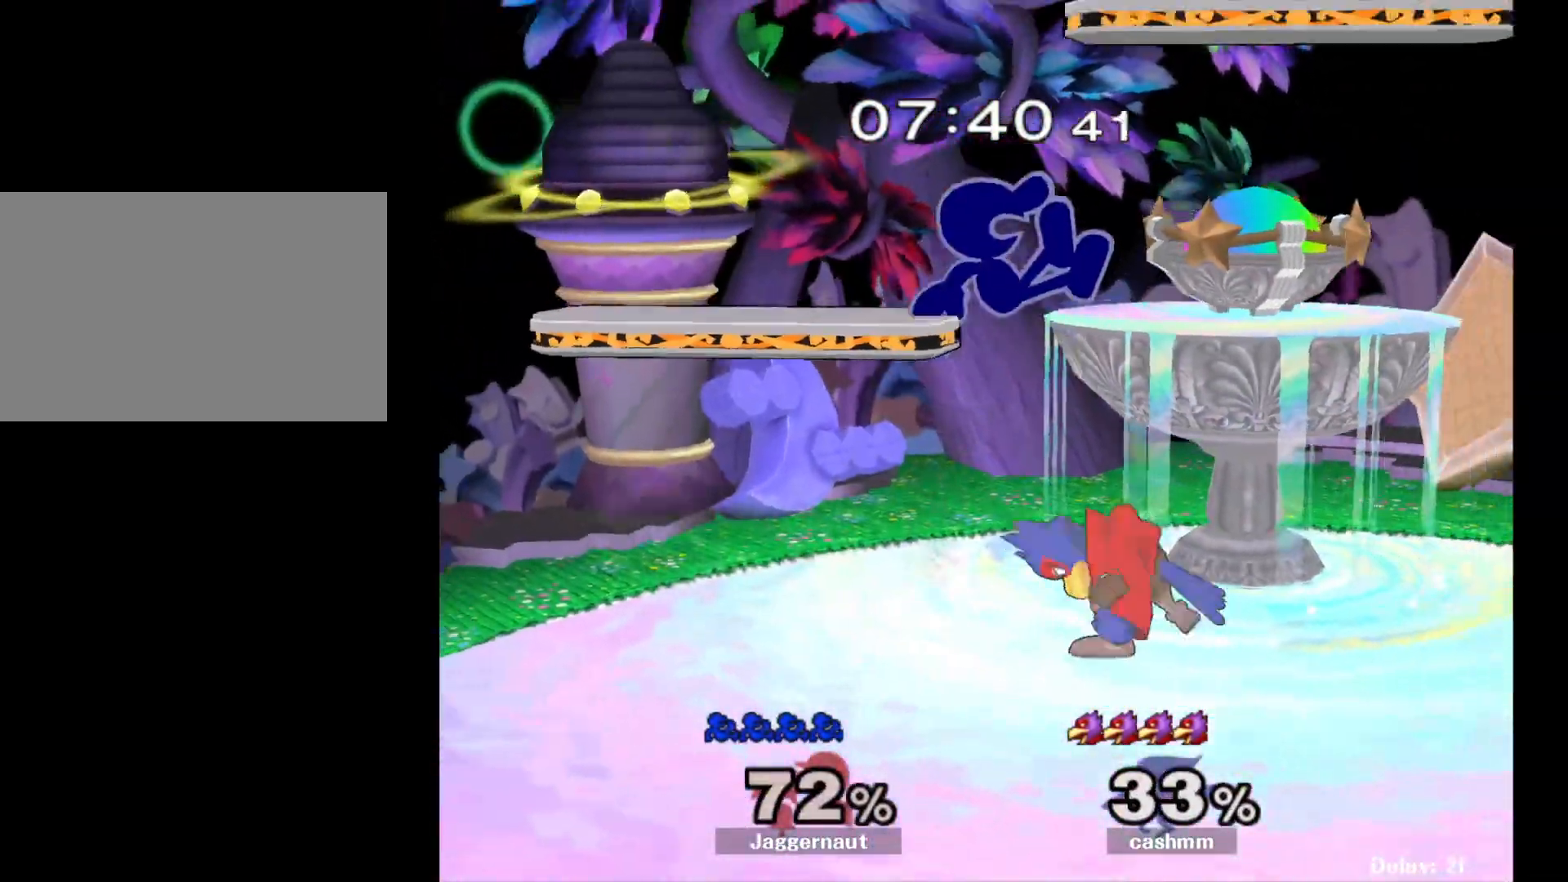
{"buttons": [], "left_stick": "down-left", "right_stick": "center", "events": [[183, "right_stick", "down"], [233, "right_stick", "center"], [367, "left_stick", "down-left"]]}
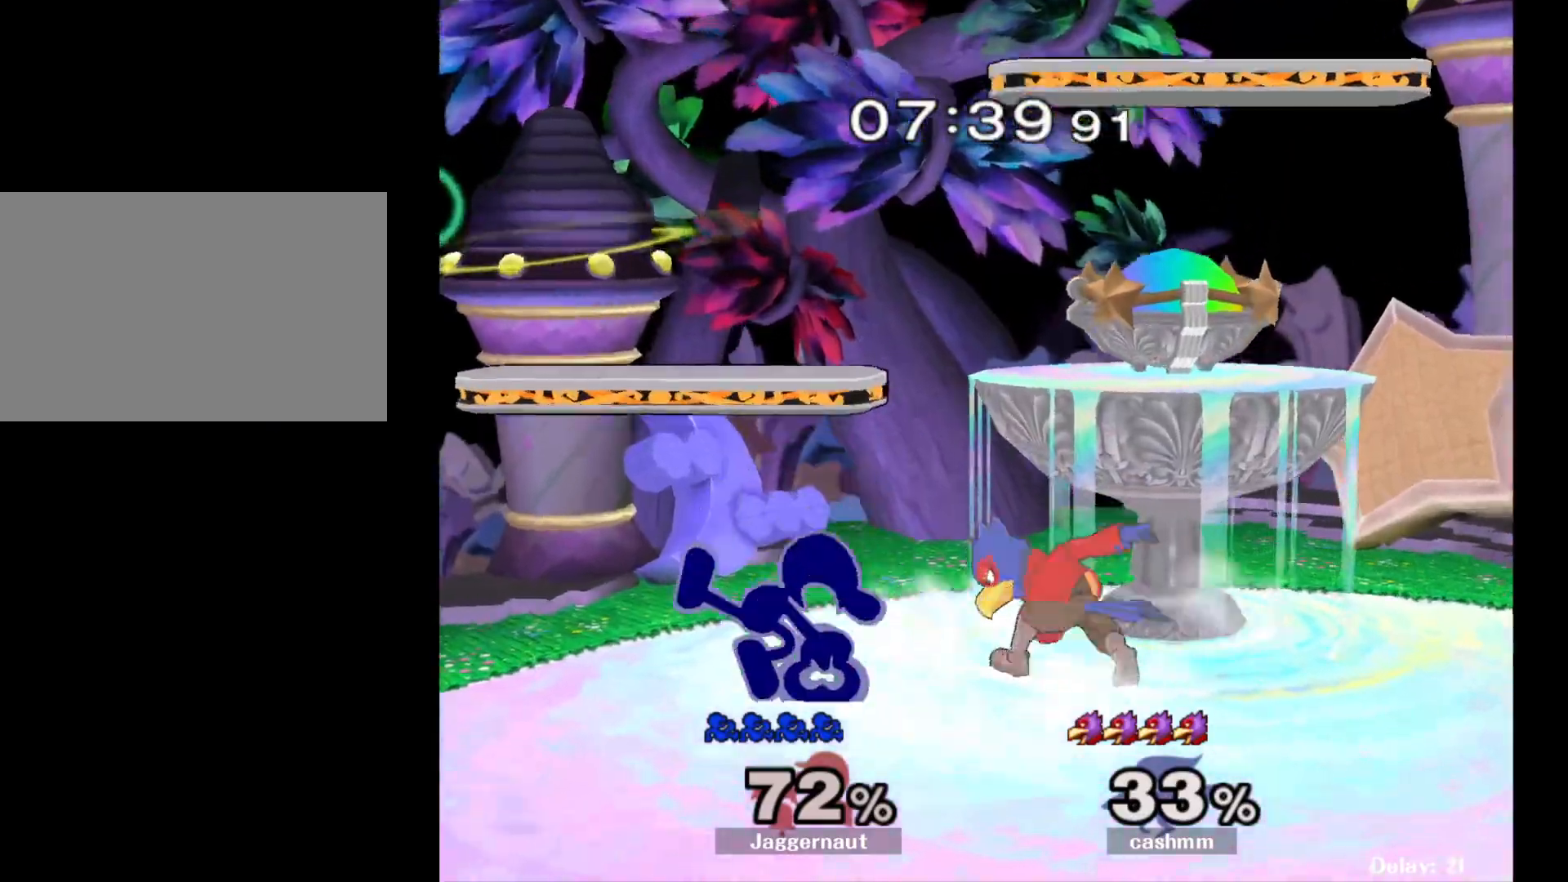
{"buttons": ["A"], "left_stick": "down", "right_stick": "center", "events": [[83, "R1", "down"], [117, "left_stick", "down"], [300, "R1", "up"], [400, "A", "down"]]}
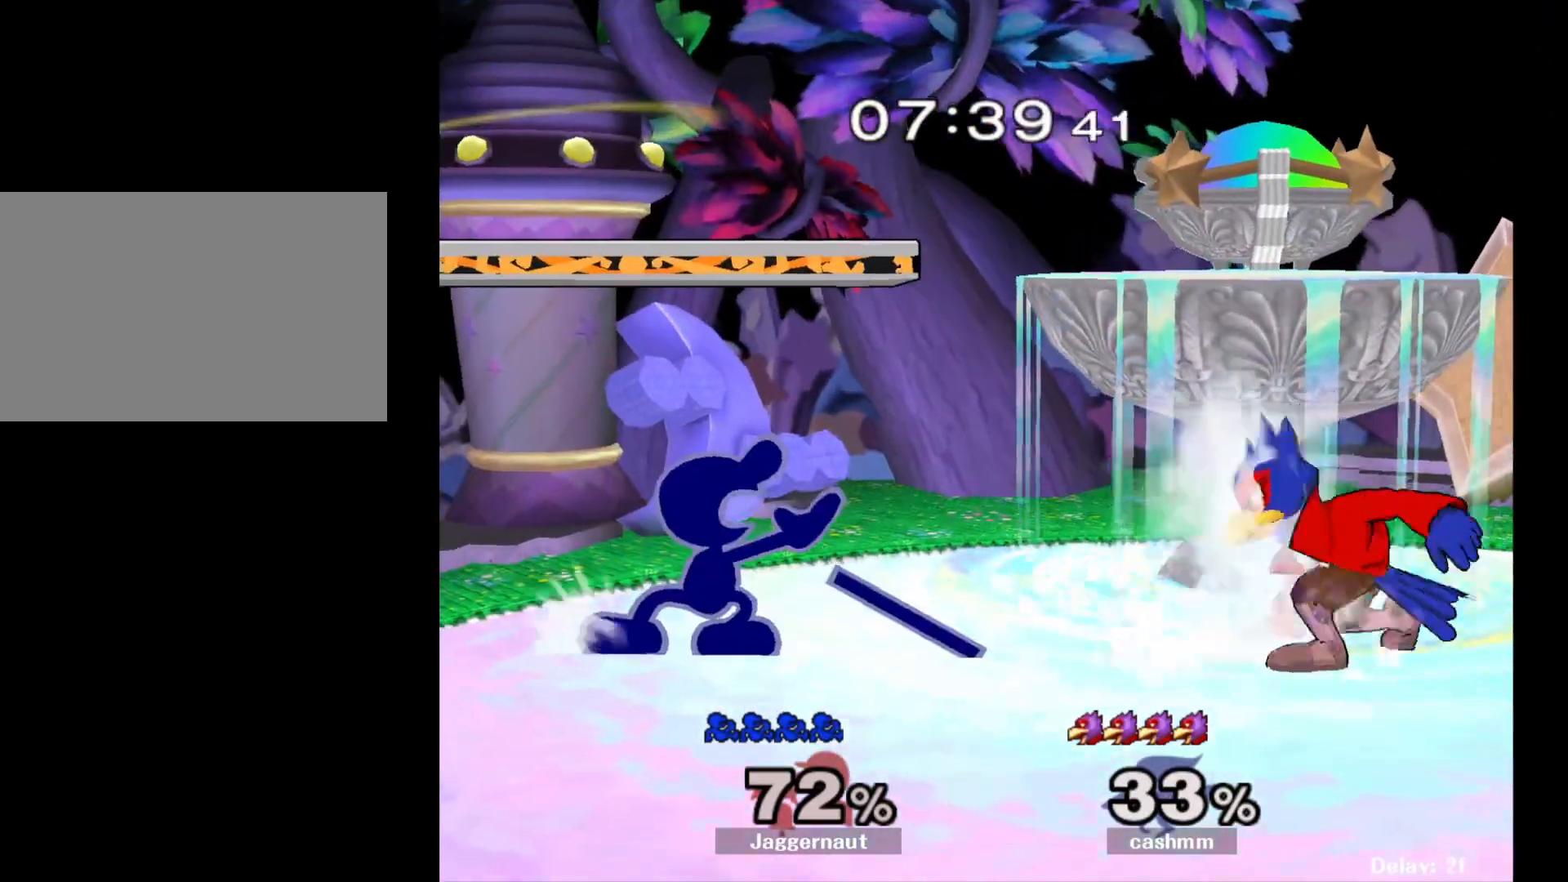
{"buttons": ["Y"], "left_stick": "center", "right_stick": "center", "events": [[33, "A", "up"], [233, "left_stick", "center"], [400, "left_stick", "left"], [433, "Y", "down"], [500, "left_stick", "center"]]}
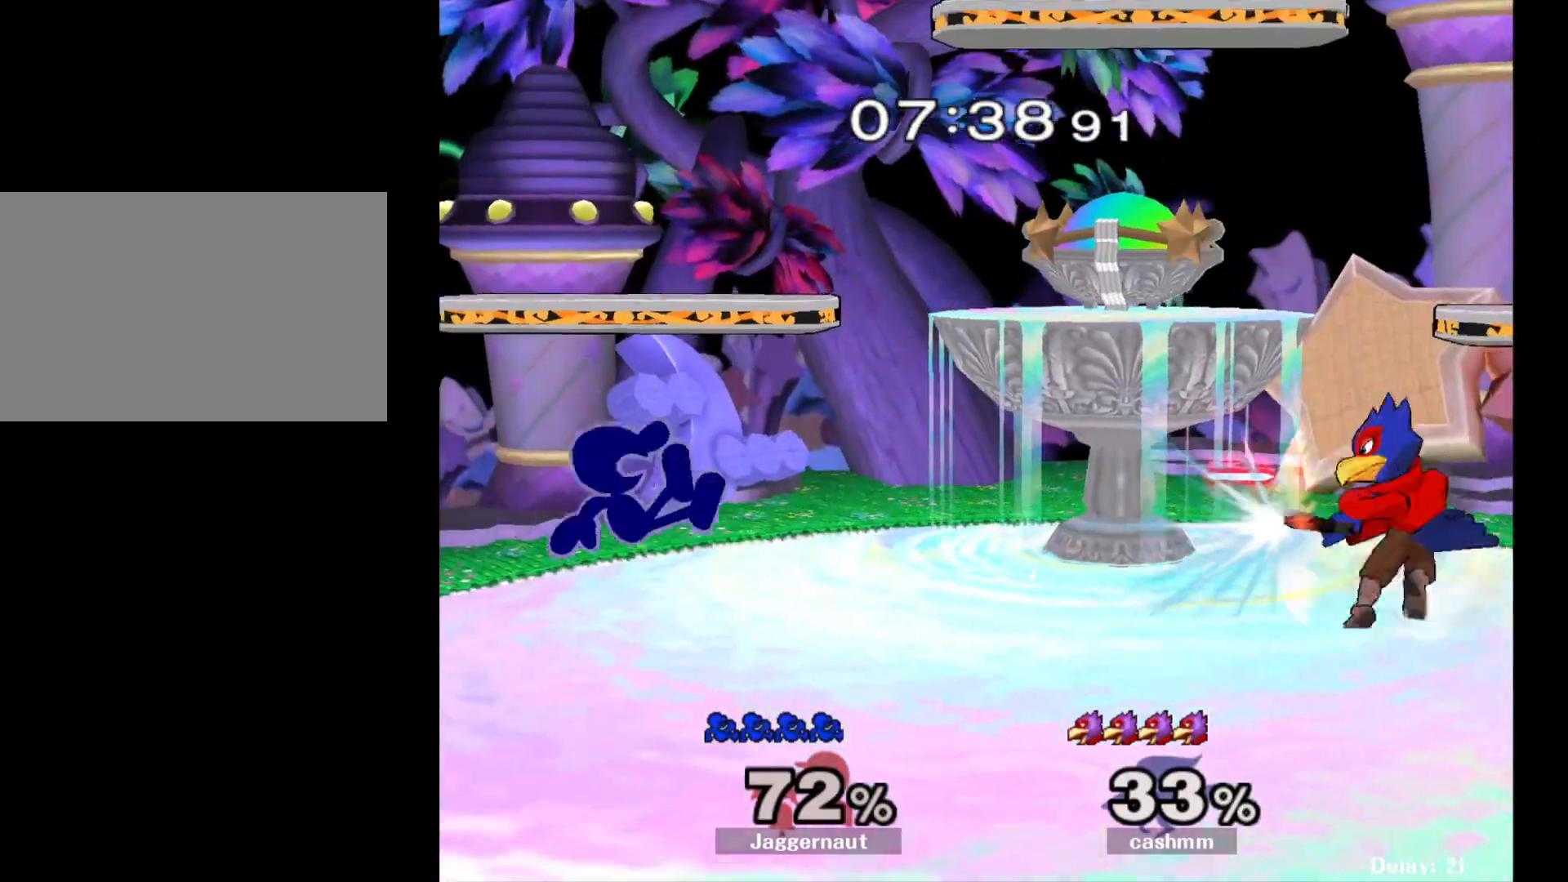
{"buttons": [], "left_stick": "right", "right_stick": "center", "events": [[67, "Y", "up"], [117, "Y", "down"], [183, "left_stick", "down-right"], [250, "R1", "down"], [350, "Y", "up"], [350, "left_stick", "center"], [400, "R1", "up"], [417, "left_stick", "right"]]}
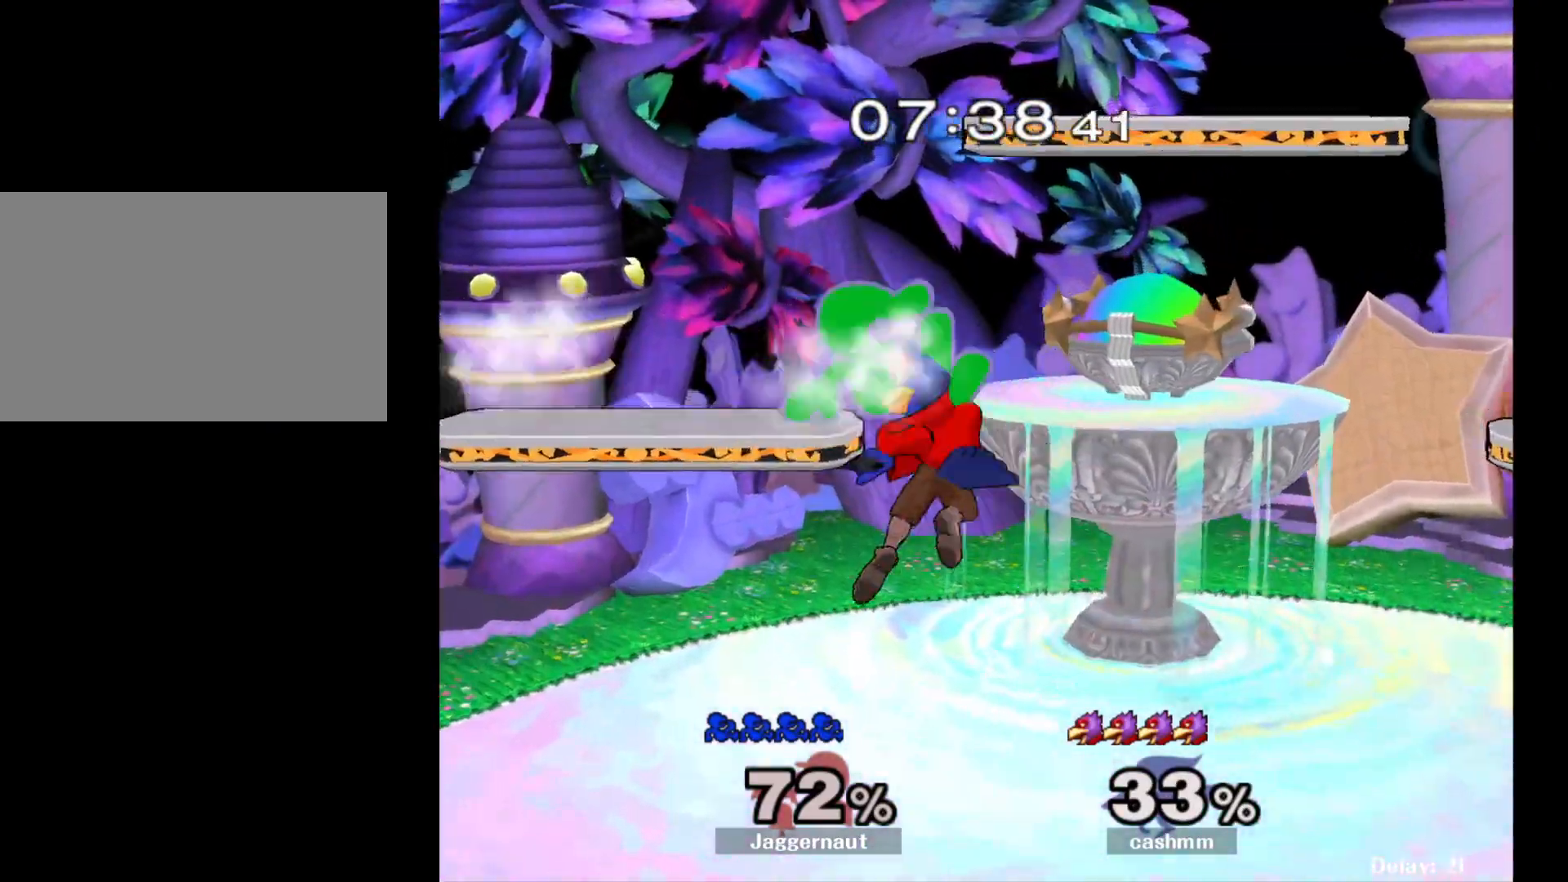
{"buttons": [], "left_stick": "left", "right_stick": "center", "events": [[33, "left_stick", "down"], [117, "left_stick", "center"], [133, "Y", "down"], [283, "Y", "up"], [350, "left_stick", "up-left"], [350, "right_stick", "down"], [417, "right_stick", "center"], [467, "left_stick", "left"]]}
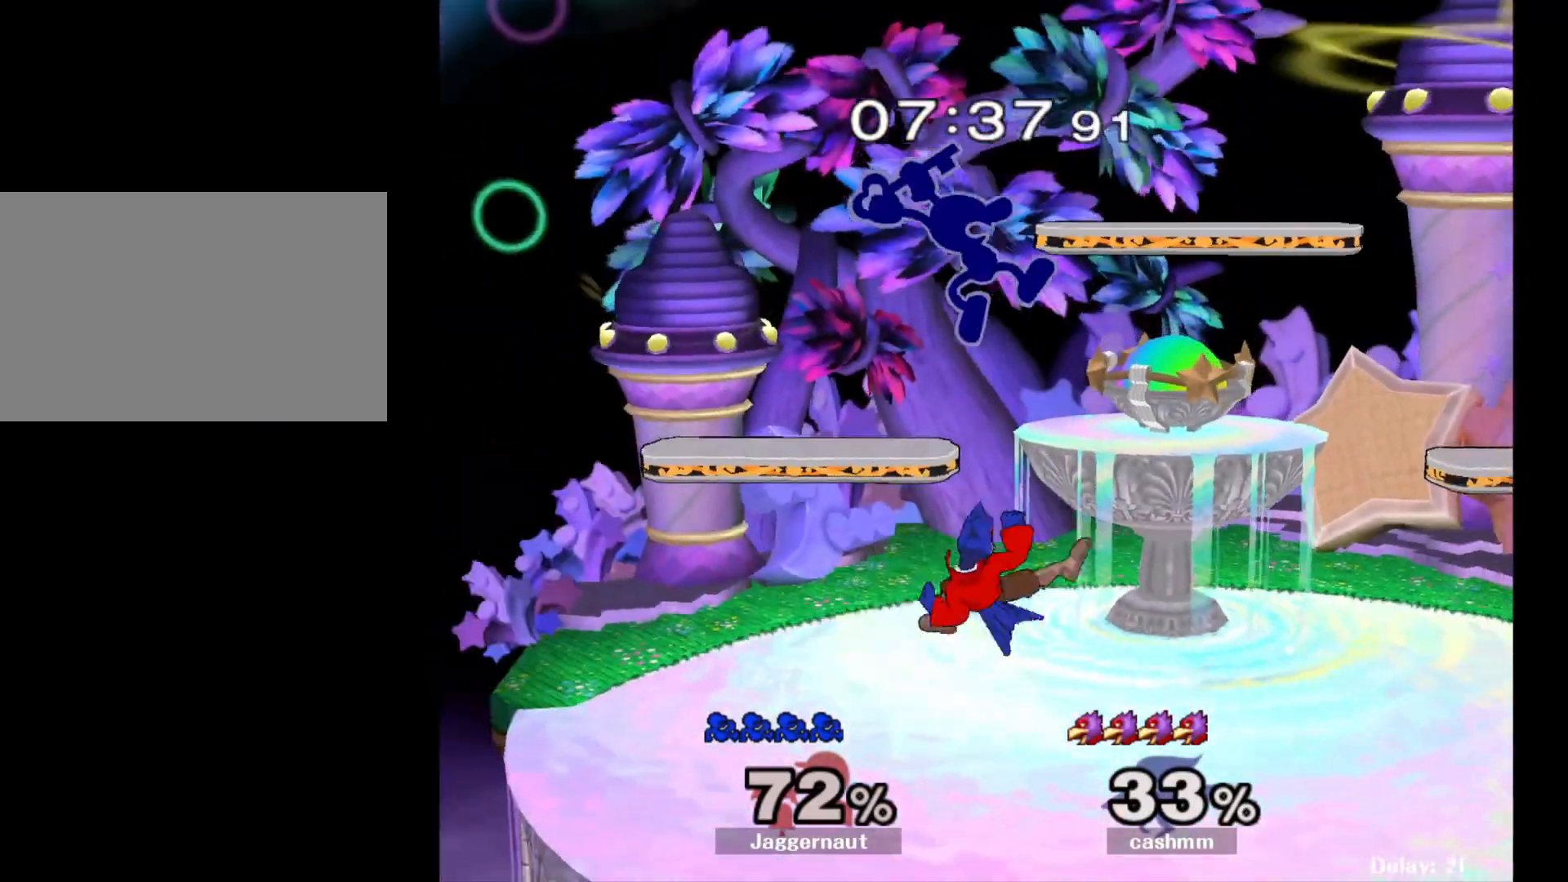
{"buttons": ["R1"], "left_stick": "right", "right_stick": "center", "events": [[100, "left_stick", "down-right"], [233, "left_stick", "down"], [267, "R1", "down"], [367, "left_stick", "right"]]}
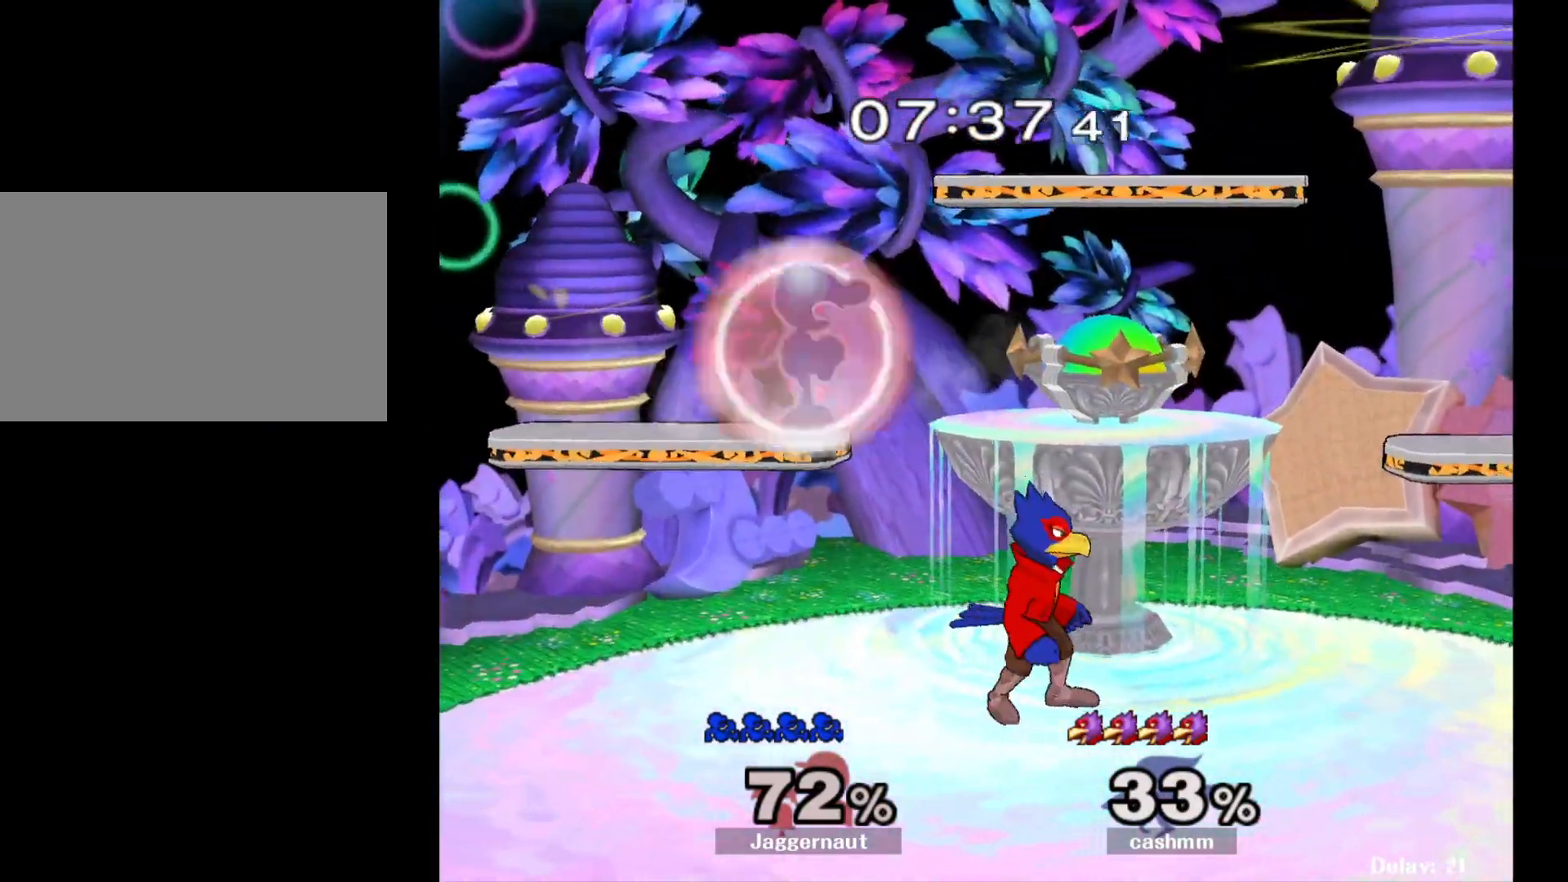
{"buttons": ["R1"], "left_stick": "down-right", "right_stick": "center", "events": [[83, "left_stick", "down"], [150, "right_stick", "right"], [200, "R1", "up"], [217, "left_stick", "right"], [217, "right_stick", "center"], [383, "R1", "down"], [467, "left_stick", "down-right"]]}
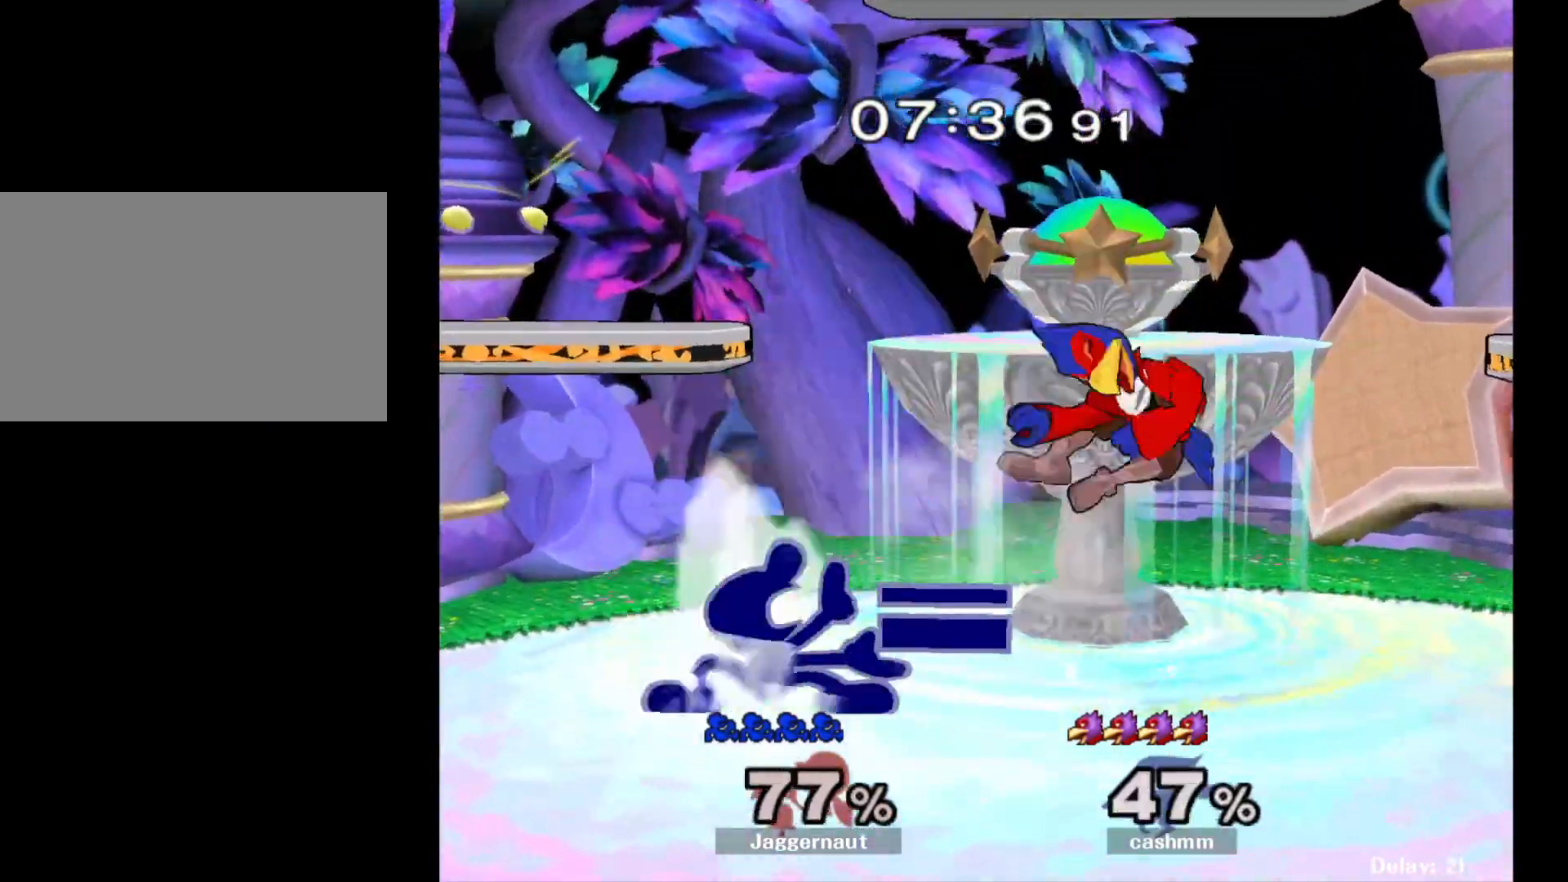
{"buttons": [], "left_stick": "right", "right_stick": "center", "events": [[67, "R1", "up"], [83, "left_stick", "center"], [250, "left_stick", "right"]]}
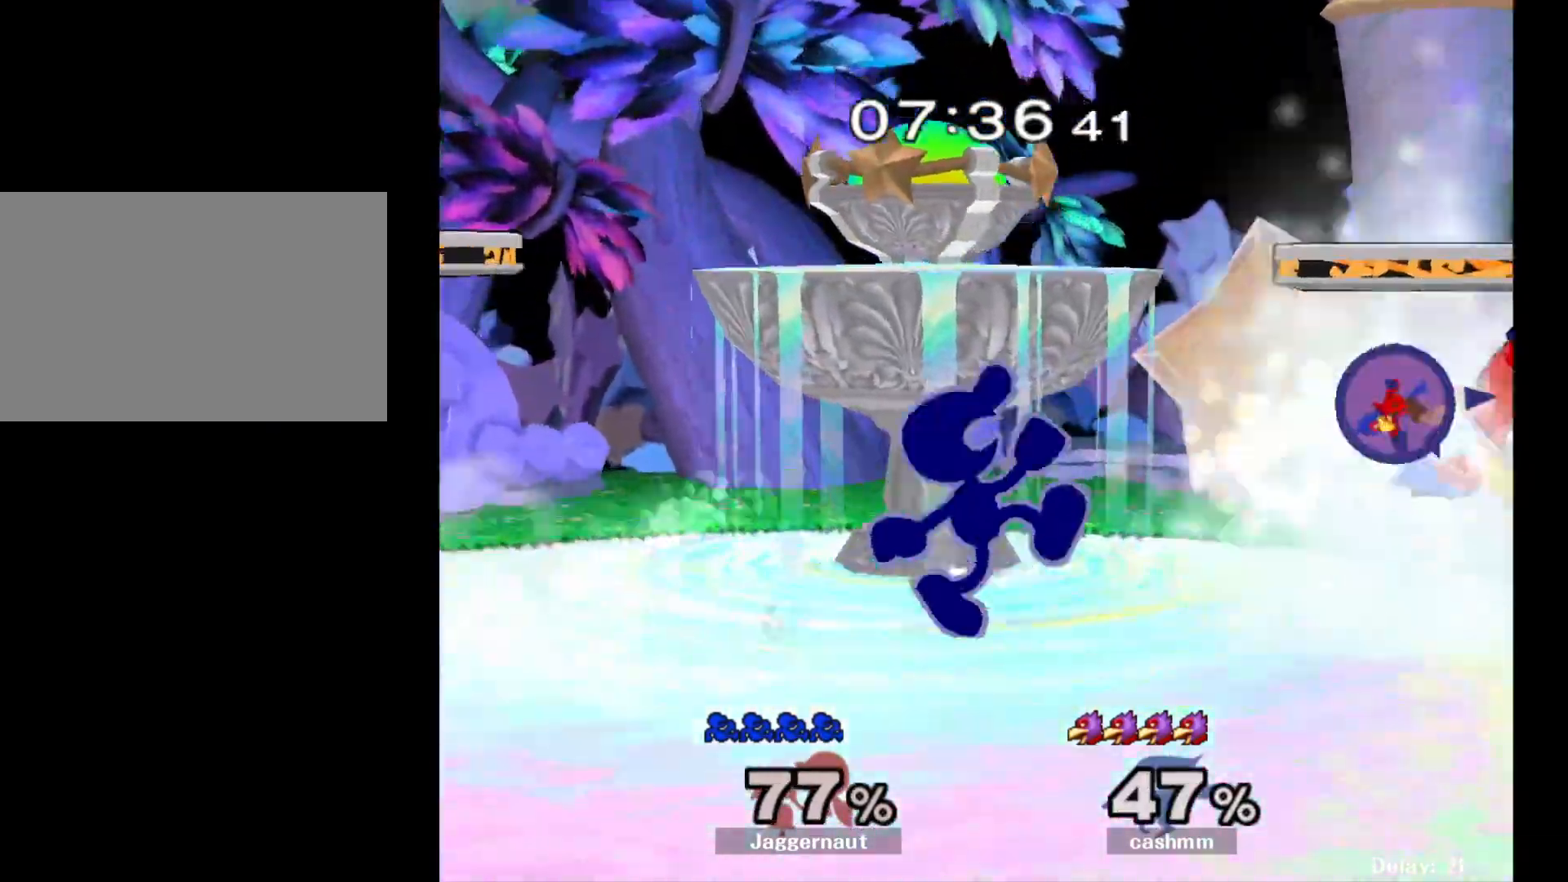
{"buttons": [], "left_stick": "center", "right_stick": "center", "events": [[133, "left_stick", "down"], [183, "A", "down"], [350, "A", "up"], [467, "left_stick", "center"]]}
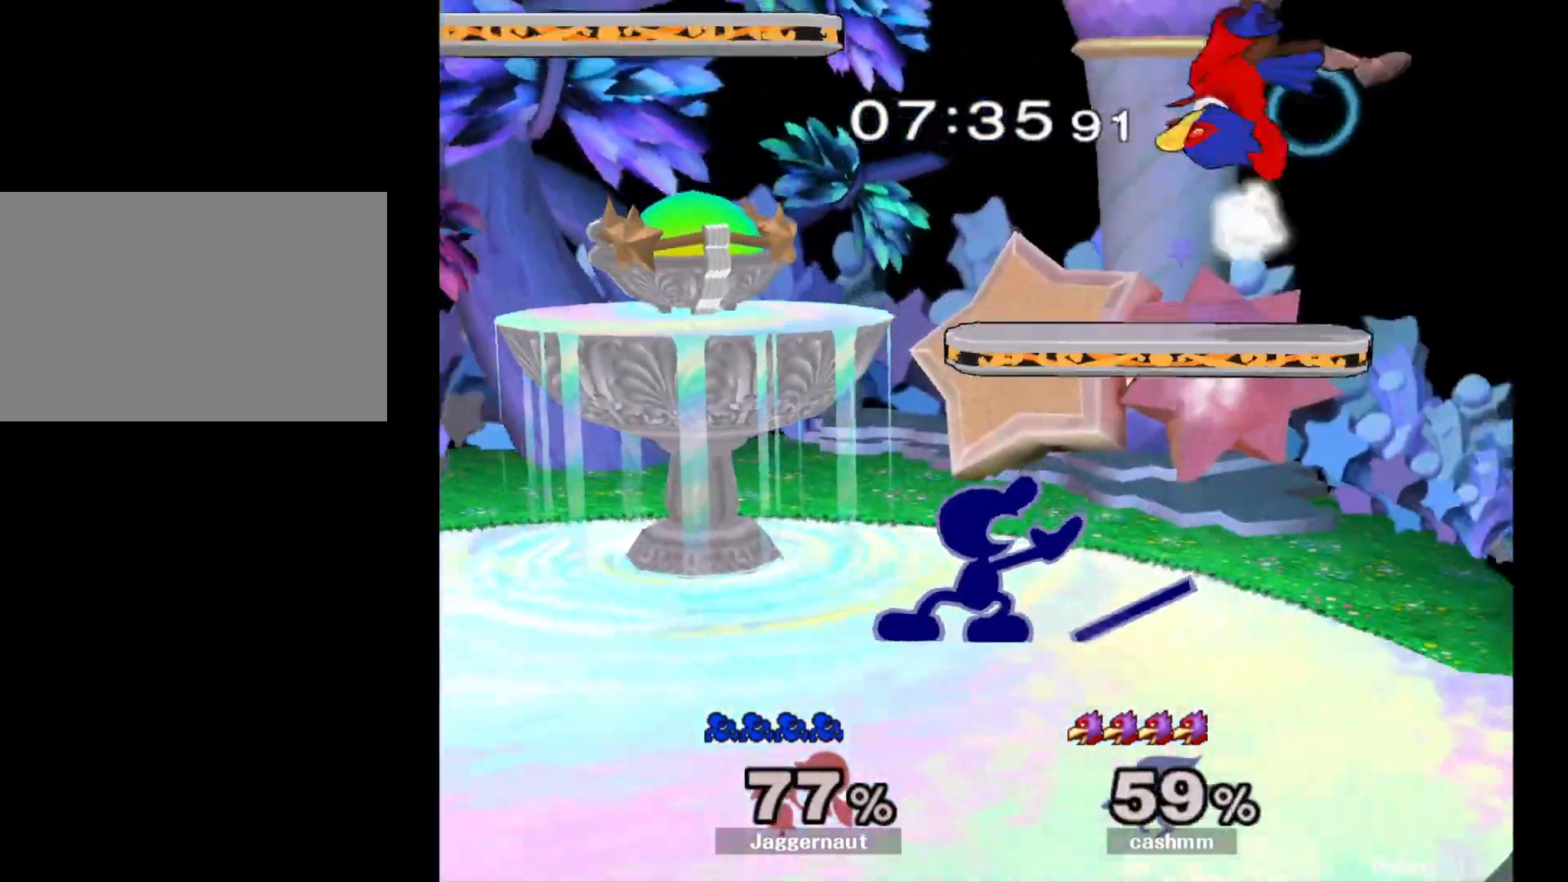
{"buttons": ["Y"], "left_stick": "right", "right_stick": "center", "events": [[300, "Y", "down"], [333, "left_stick", "right"]]}
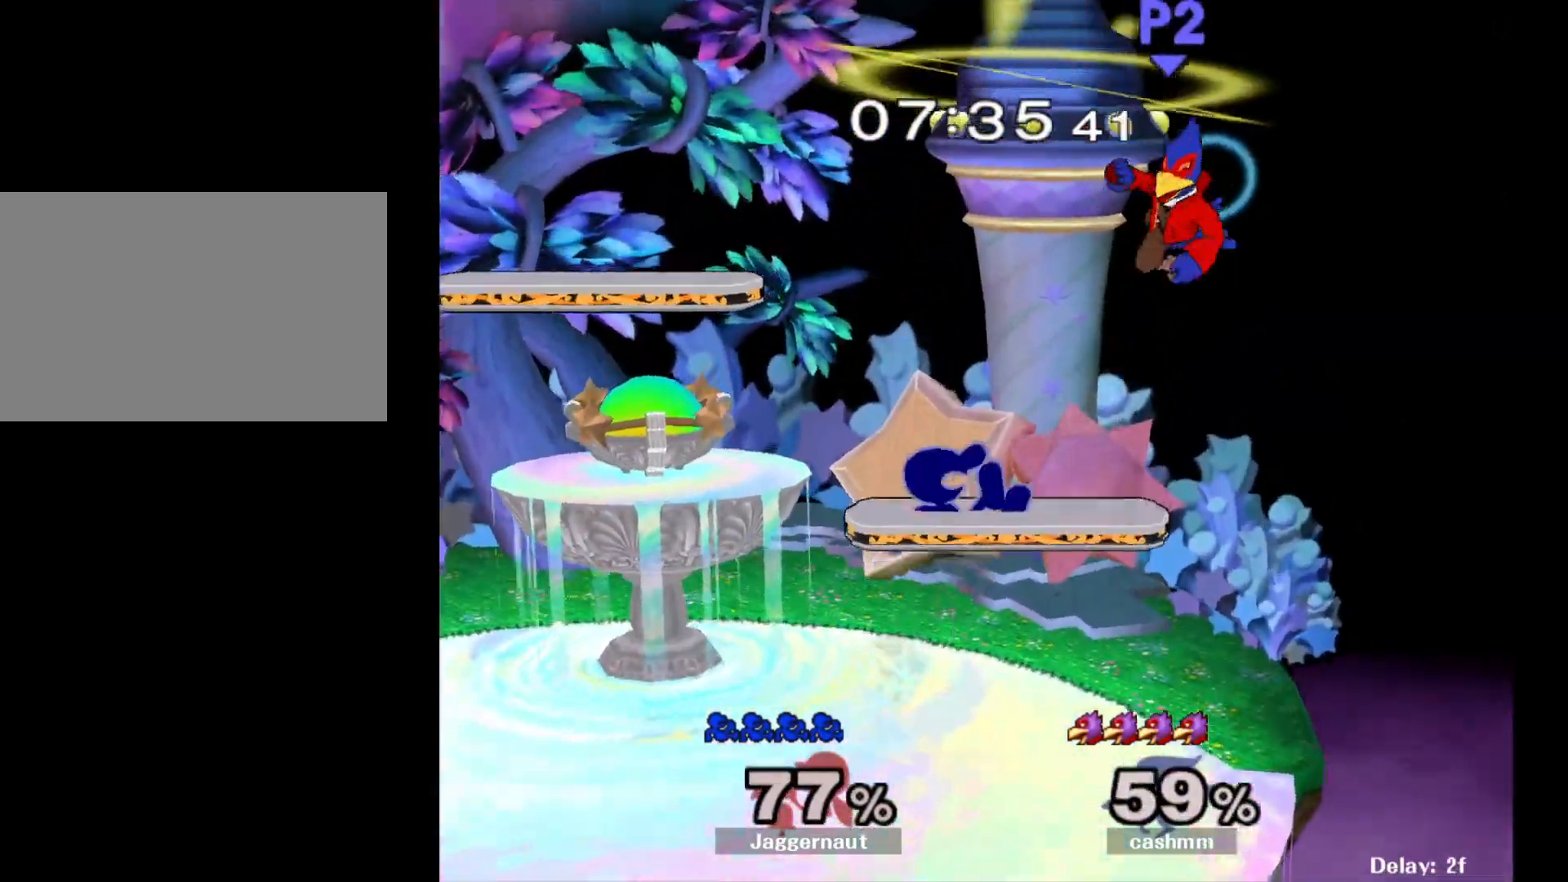
{"buttons": ["R1"], "left_stick": "down-left", "right_stick": "center", "events": [[67, "A", "down"], [150, "Y", "up"], [217, "left_stick", "left"], [250, "A", "up"], [450, "left_stick", "down-left"], [483, "R1", "down"]]}
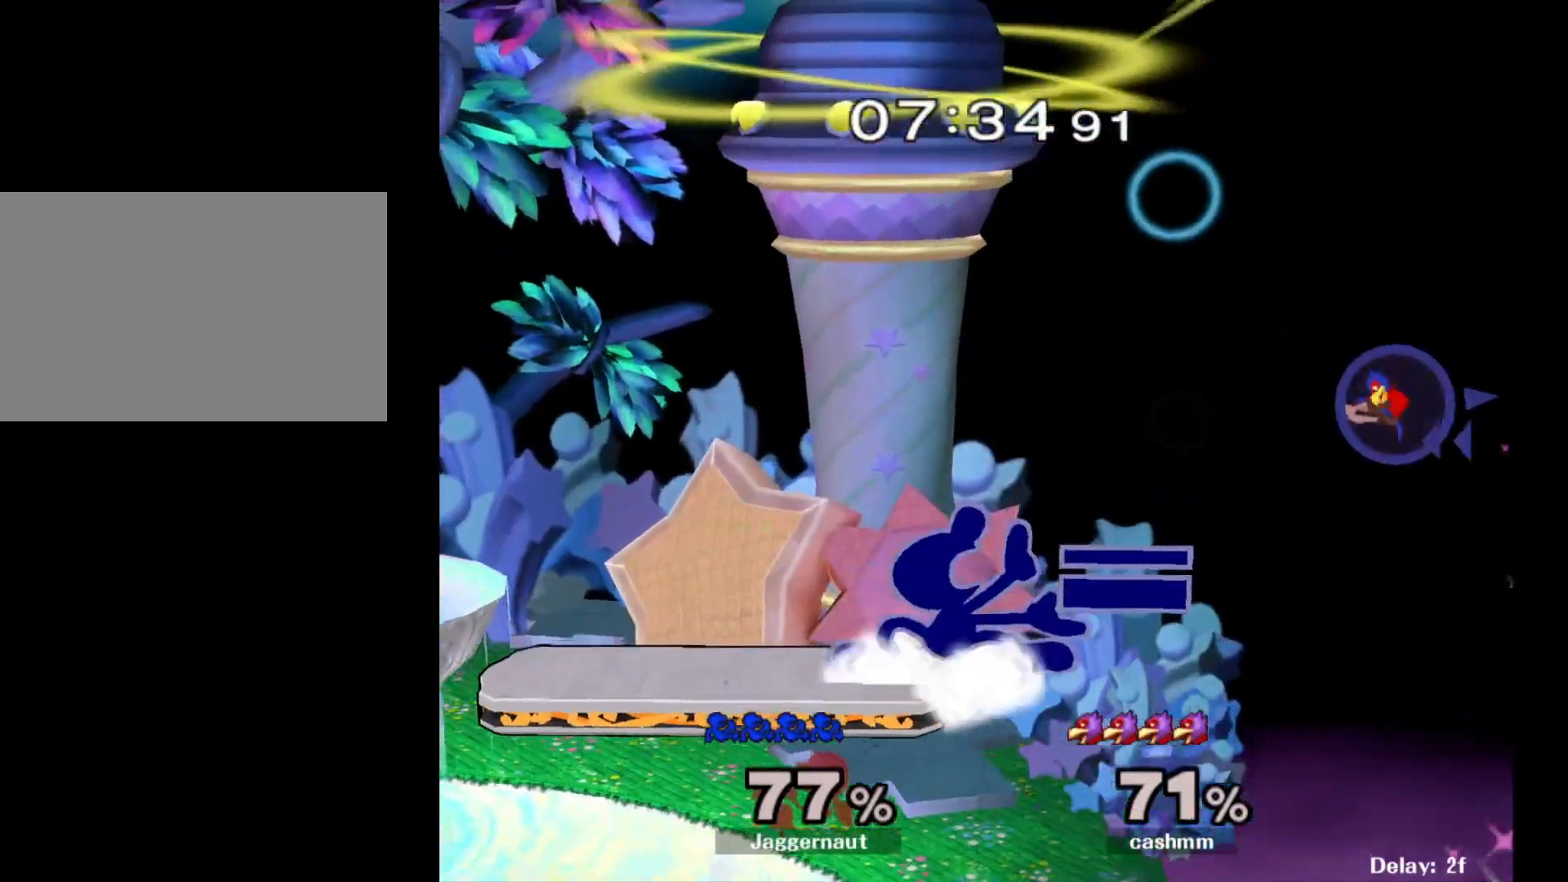
{"buttons": ["R1"], "left_stick": "center", "right_stick": "center", "events": [[133, "left_stick", "center"], [150, "R1", "up"], [317, "left_stick", "down-left"], [333, "Y", "down"], [400, "R1", "down"], [483, "Y", "up"], [500, "left_stick", "center"]]}
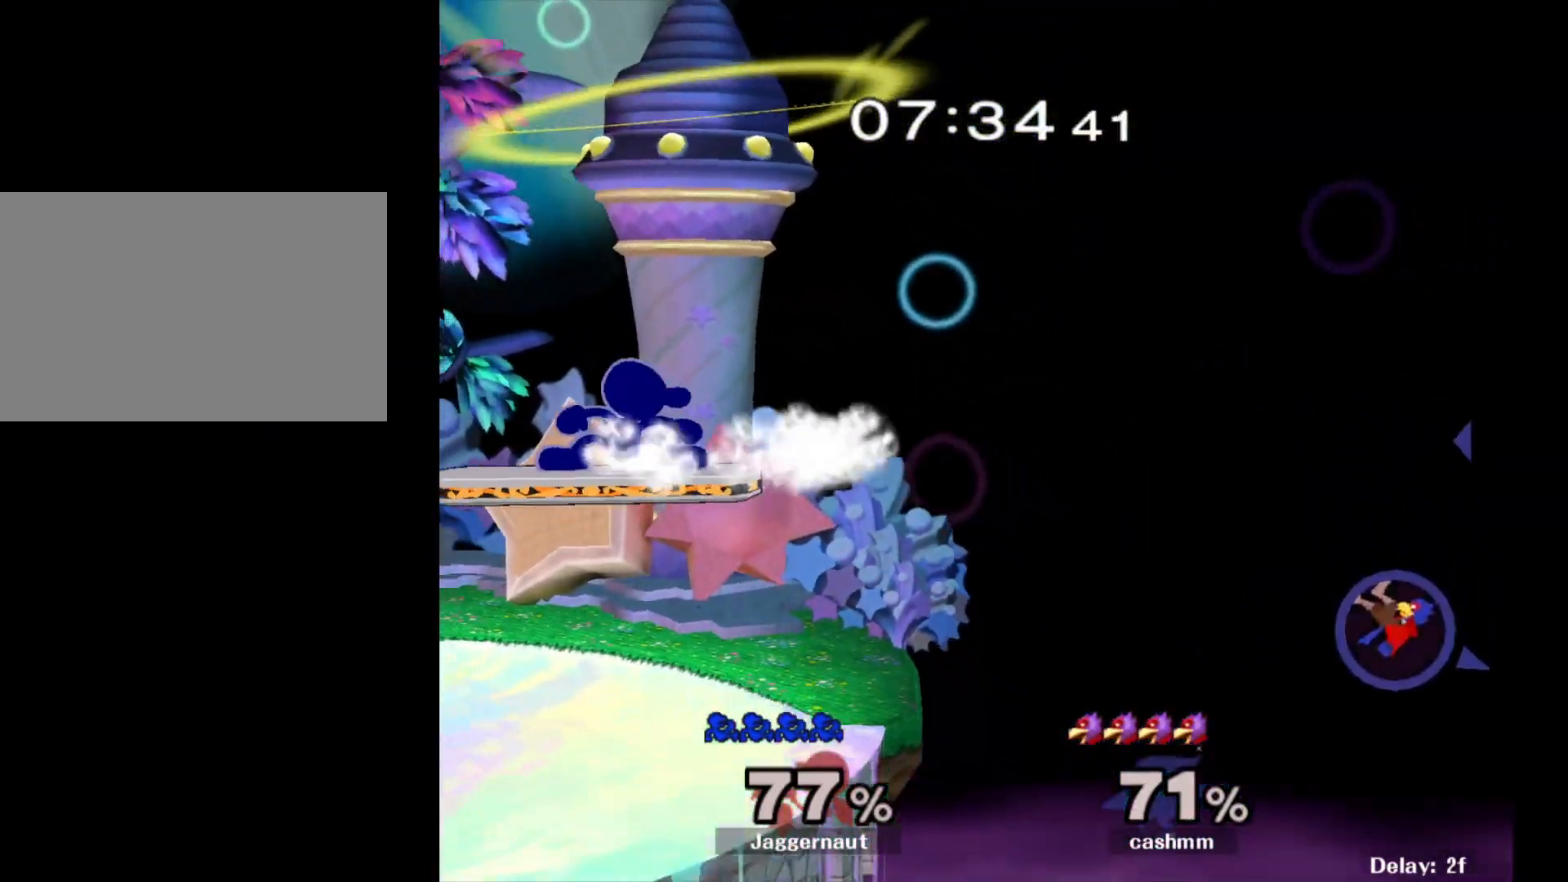
{"buttons": [], "left_stick": "right", "right_stick": "center", "events": [[33, "R1", "up"], [117, "left_stick", "down"], [317, "left_stick", "right"]]}
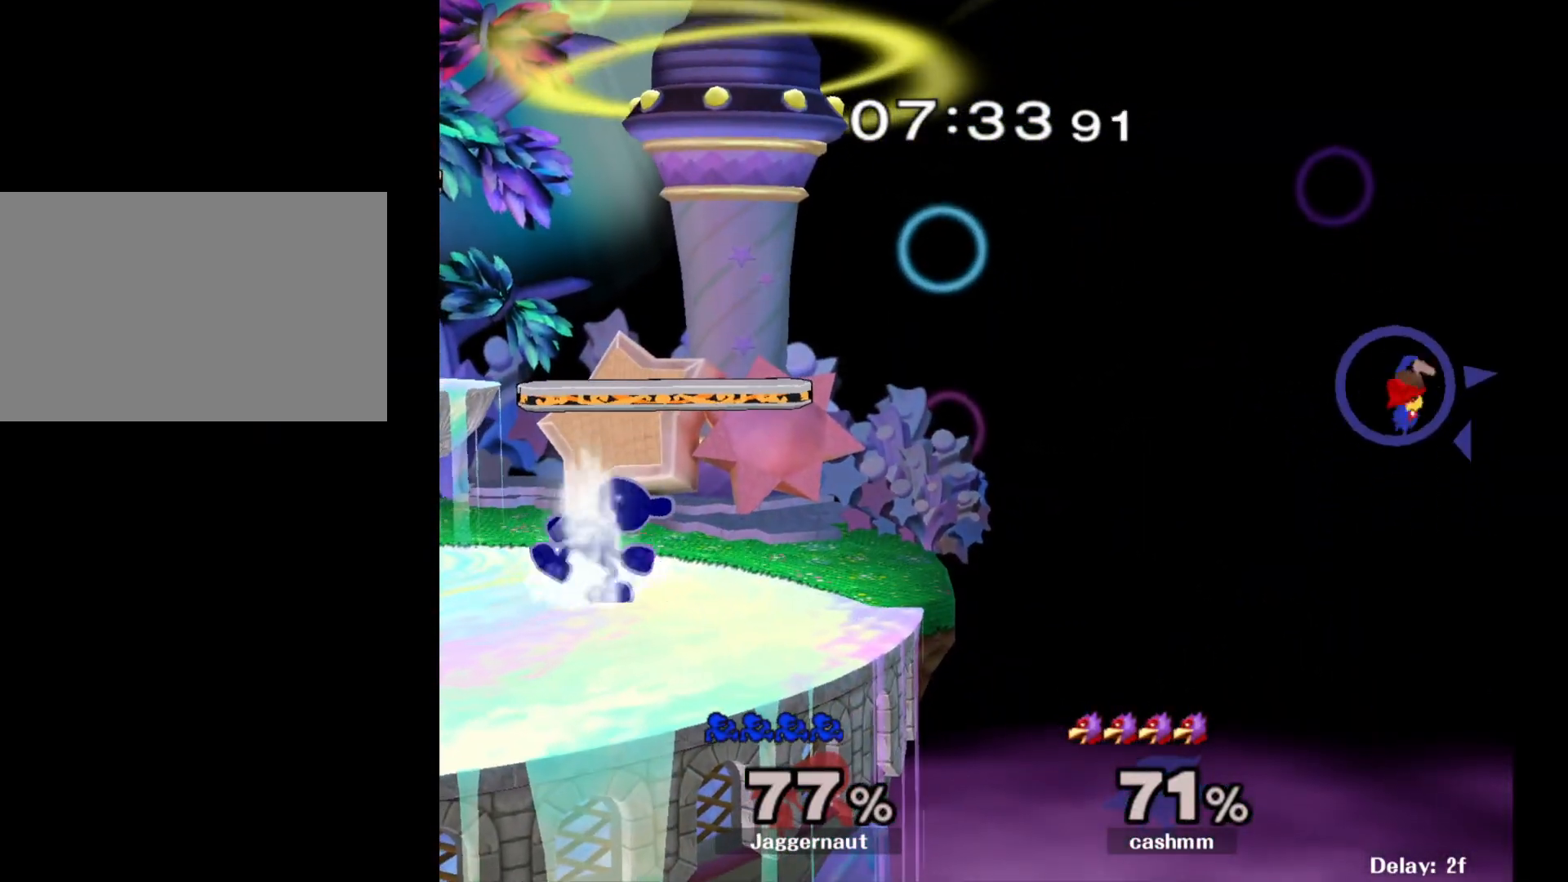
{"buttons": ["A"], "left_stick": "right", "right_stick": "center", "events": [[433, "A", "down"]]}
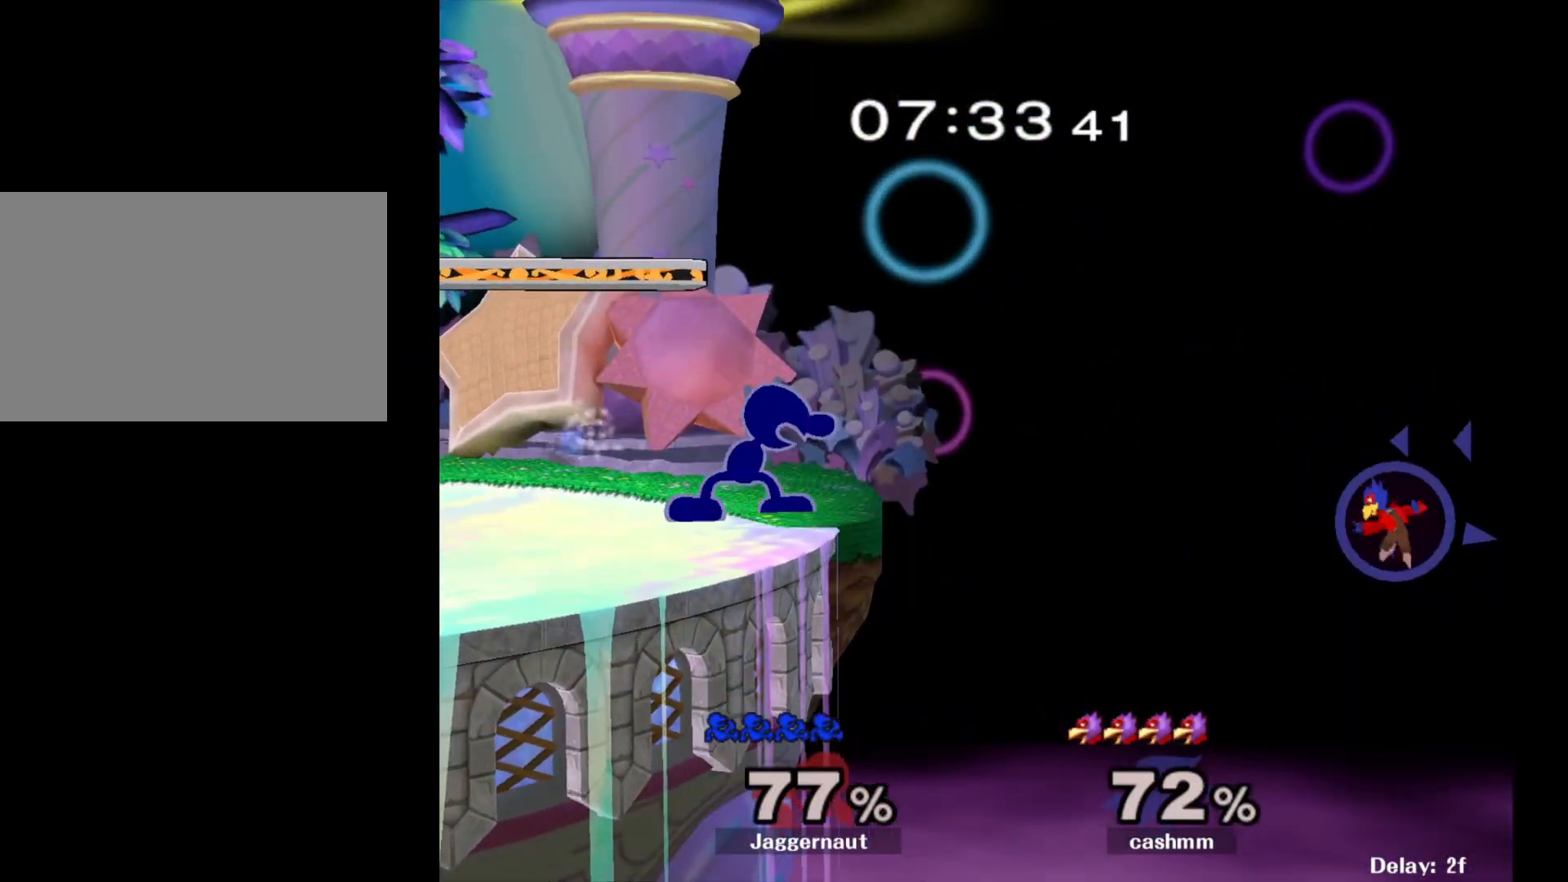
{"buttons": [], "left_stick": "center", "right_stick": "center", "events": [[33, "left_stick", "center"], [83, "A", "up"]]}
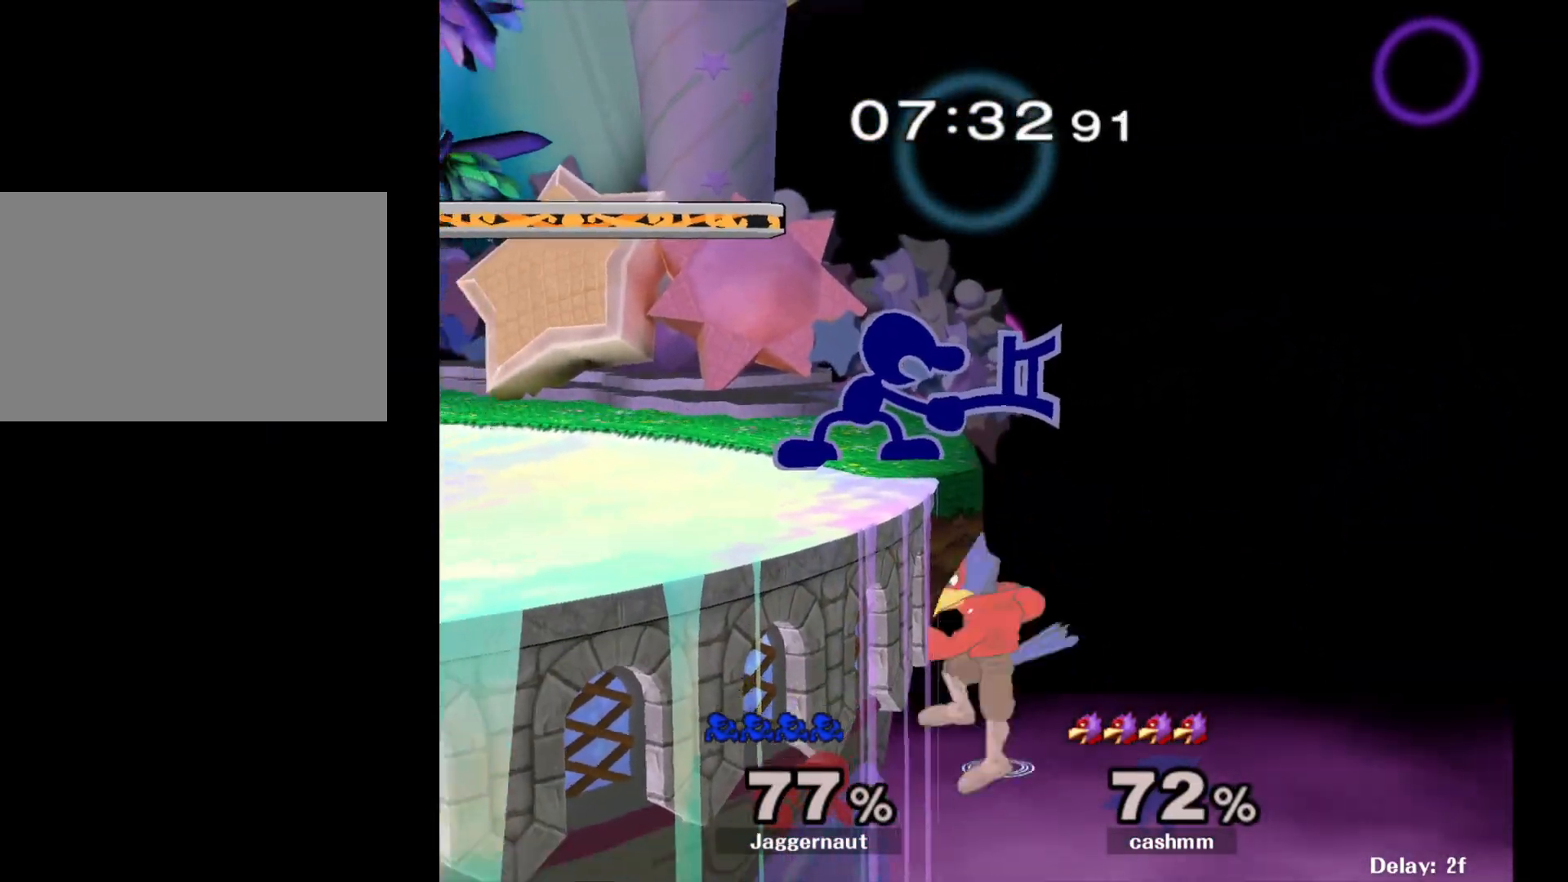
{"buttons": ["Y", "R1"], "left_stick": "down-left", "right_stick": "center", "events": [[133, "Y", "down"], [167, "left_stick", "left"], [200, "Y", "up"], [267, "Y", "down"], [350, "left_stick", "down-left"], [417, "R1", "down"]]}
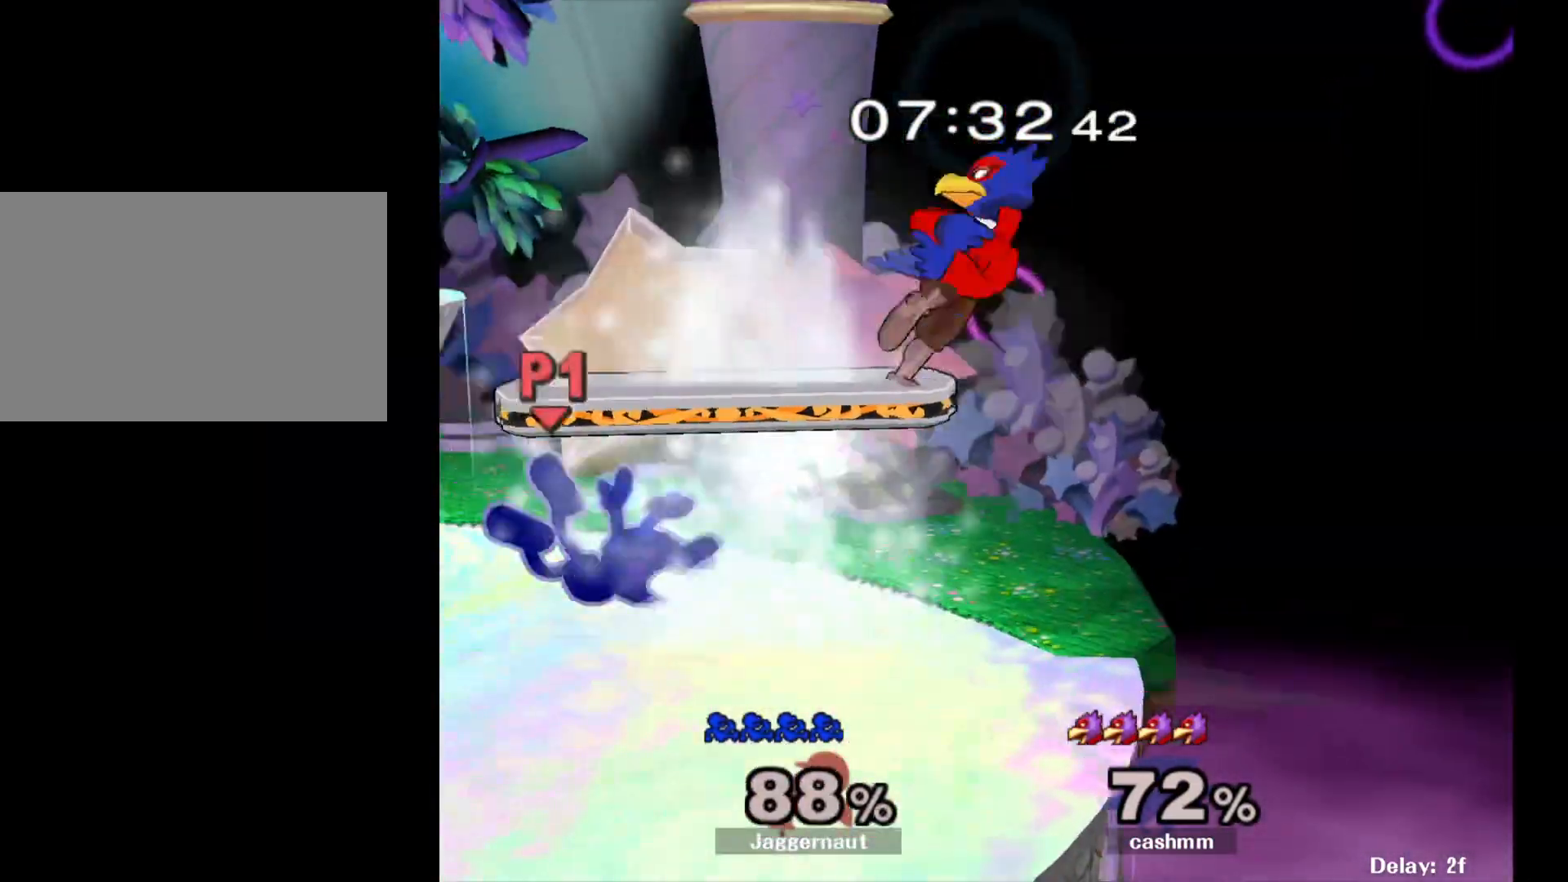
{"buttons": [], "left_stick": "center", "right_stick": "center", "events": [[17, "Y", "up"], [100, "R1", "up"], [133, "left_stick", "center"]]}
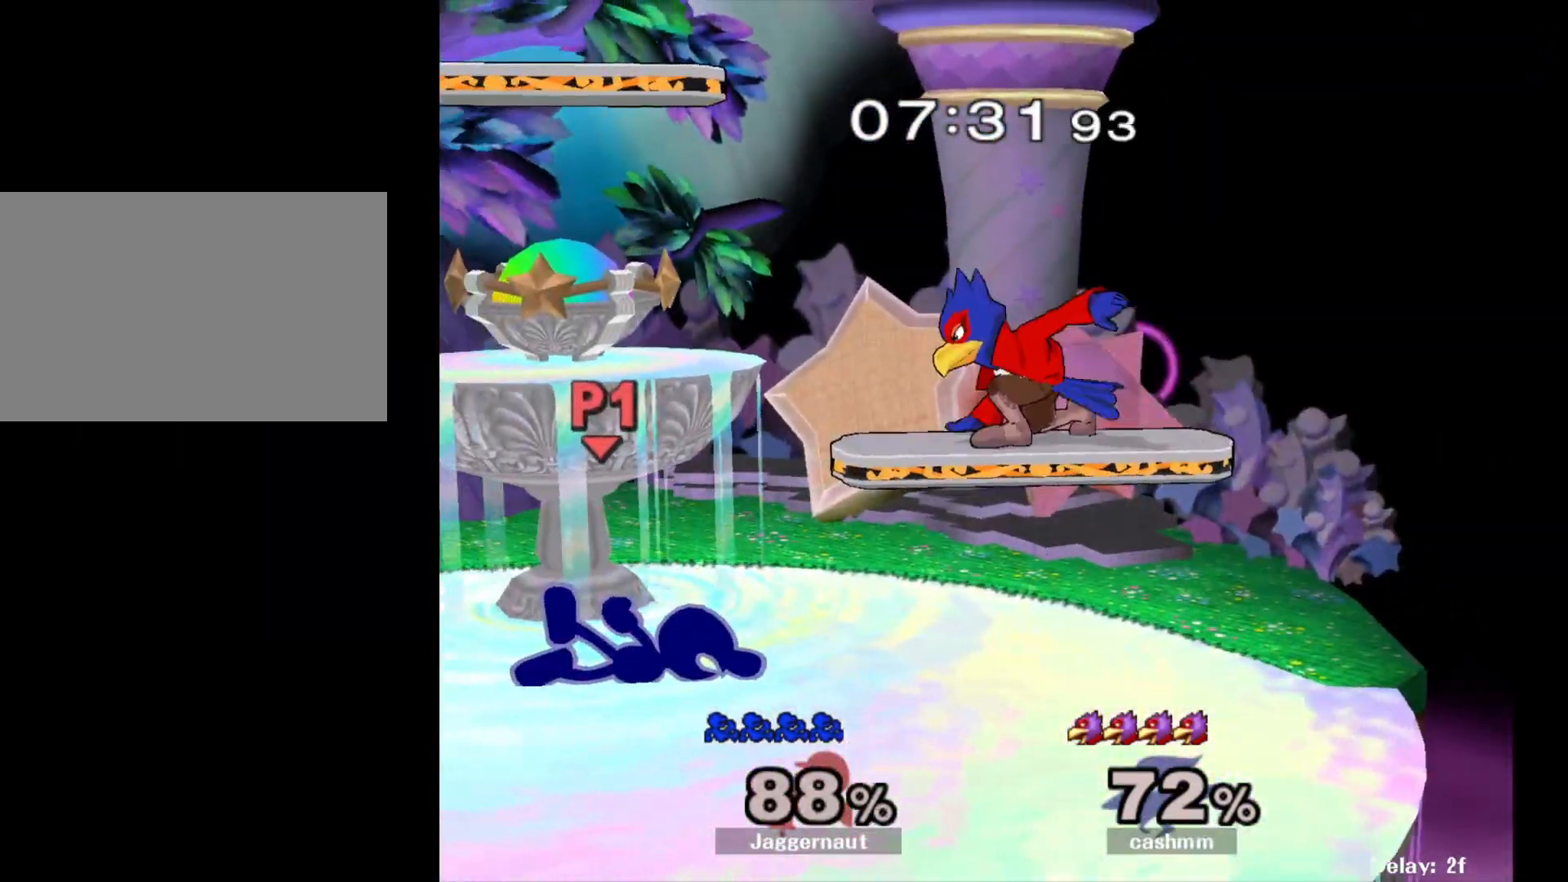
{"buttons": ["A"], "left_stick": "center", "right_stick": "center", "events": [[367, "A", "down"]]}
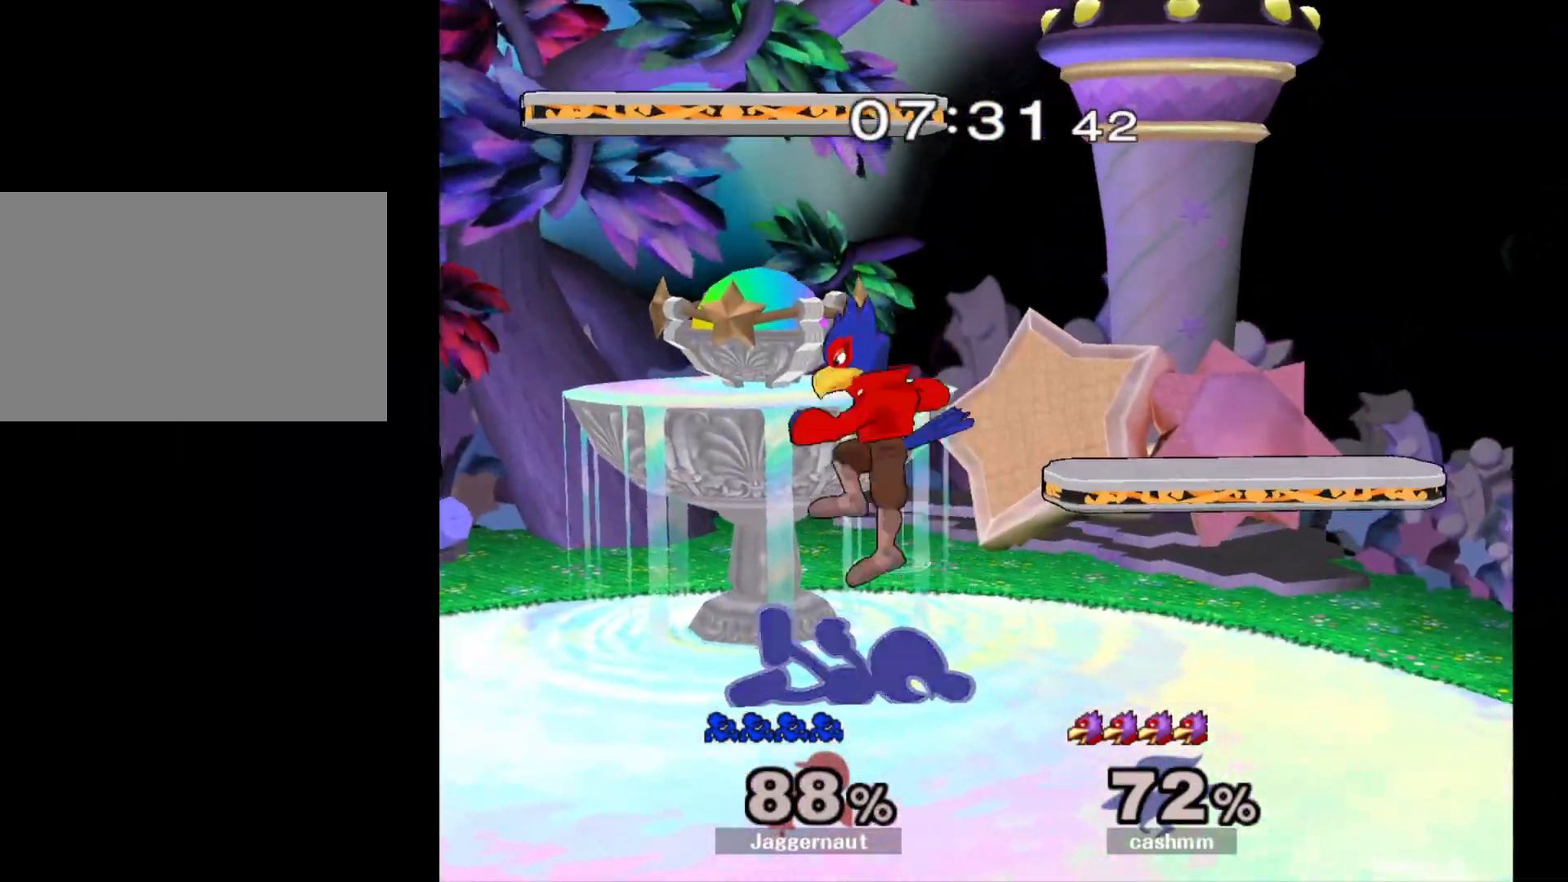
{"buttons": ["R1"], "left_stick": "center", "right_stick": "center", "events": [[33, "A", "up"], [400, "R1", "down"]]}
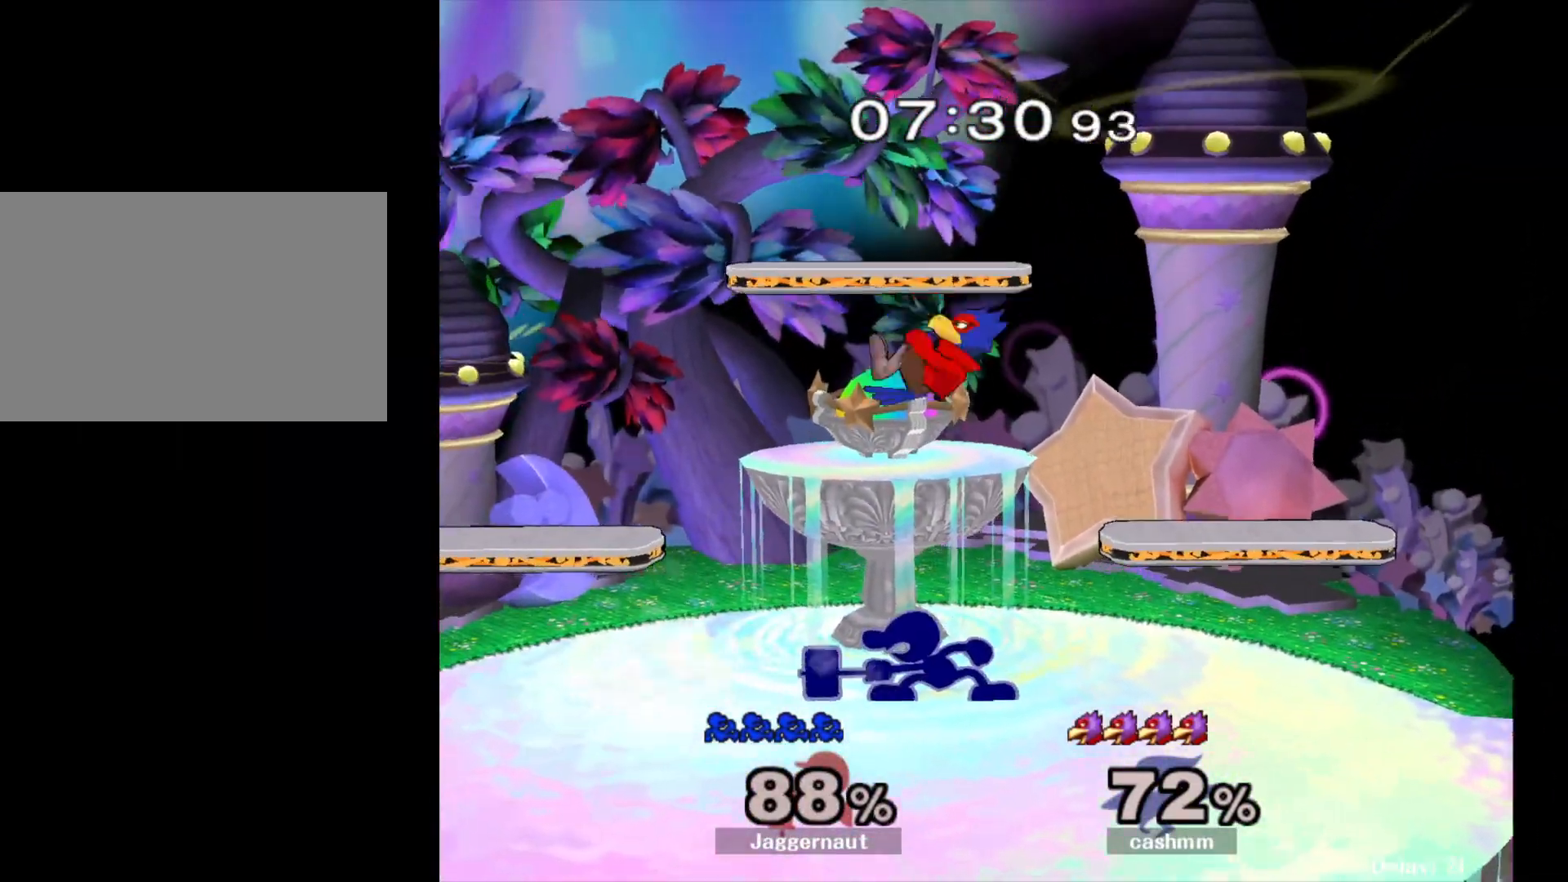
{"buttons": ["R1"], "left_stick": "center", "right_stick": "center", "events": []}
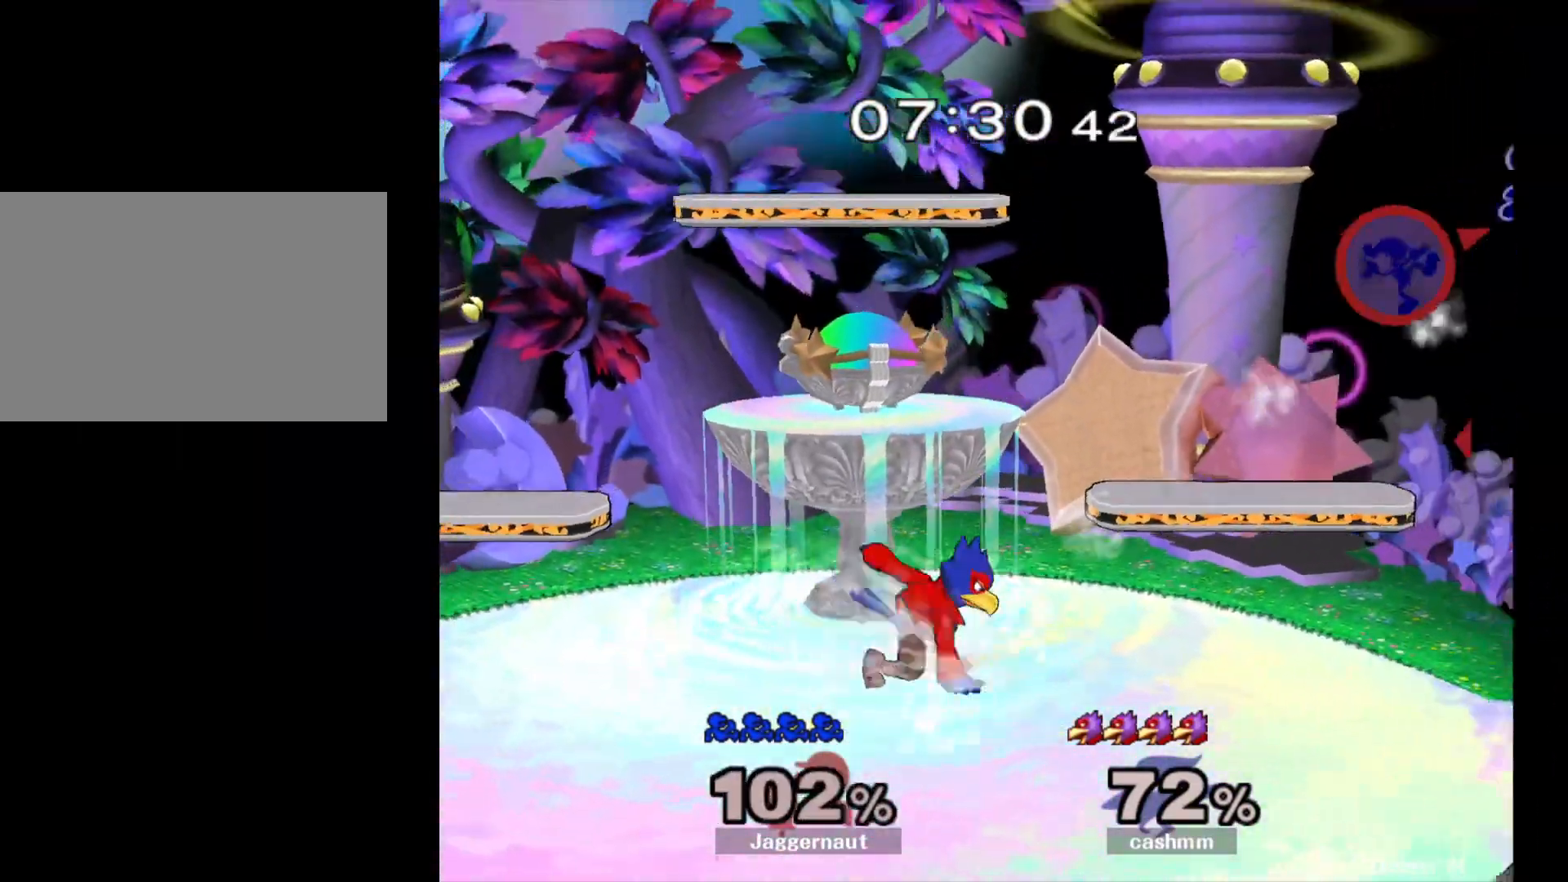
{"buttons": [], "left_stick": "left", "right_stick": "center", "events": [[33, "R1", "up"], [50, "left_stick", "left"]]}
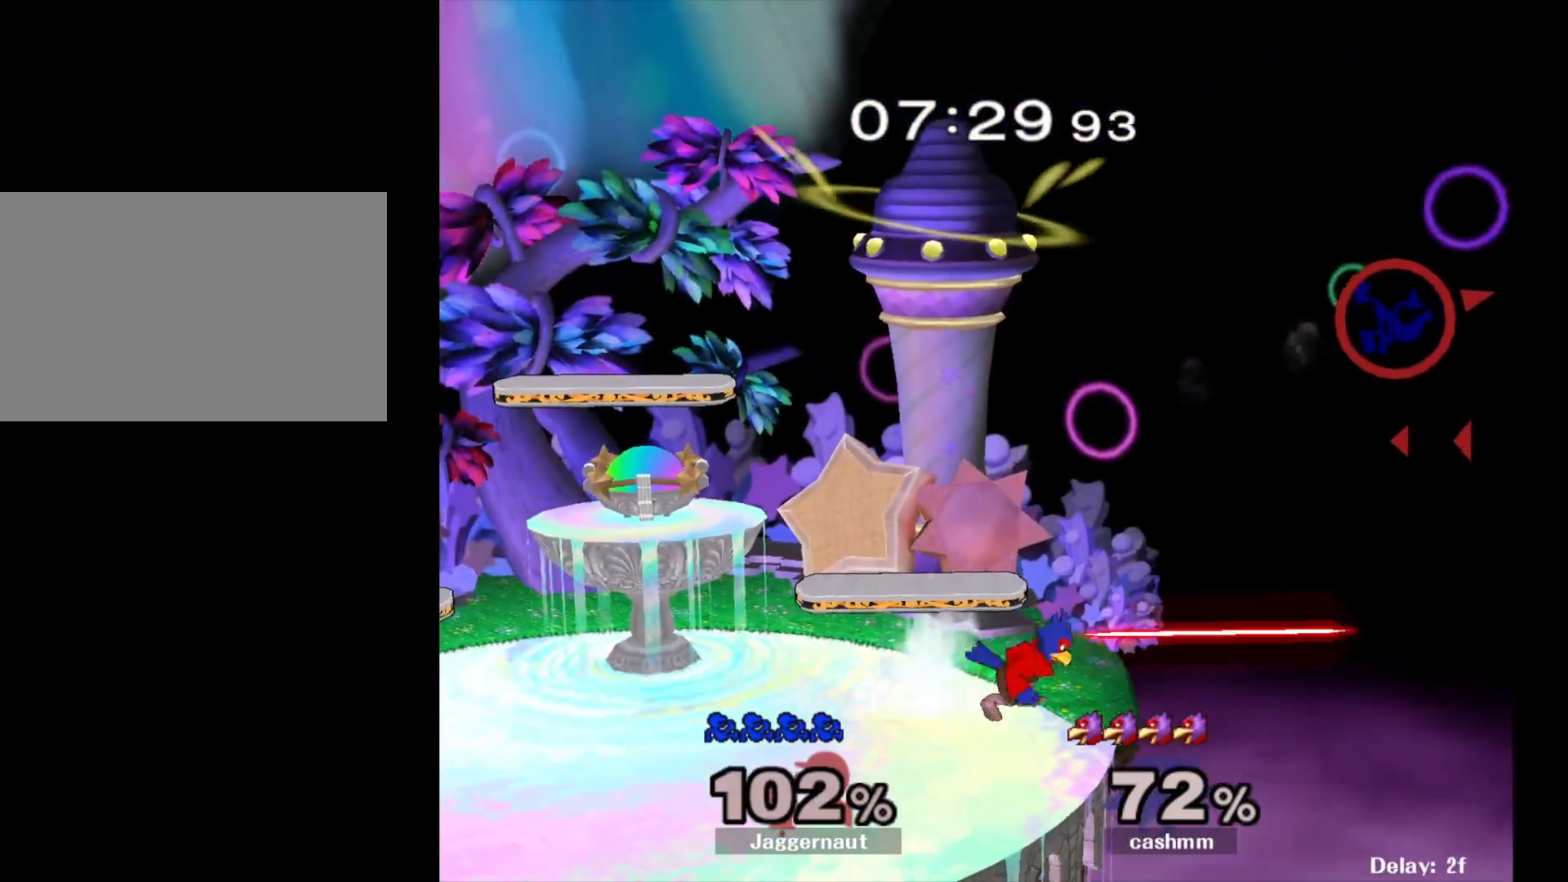
{"buttons": [], "left_stick": "left", "right_stick": "left", "events": [[67, "right_stick", "left"], [200, "right_stick", "center"], [267, "right_stick", "left"], [367, "right_stick", "center"], [467, "right_stick", "left"]]}